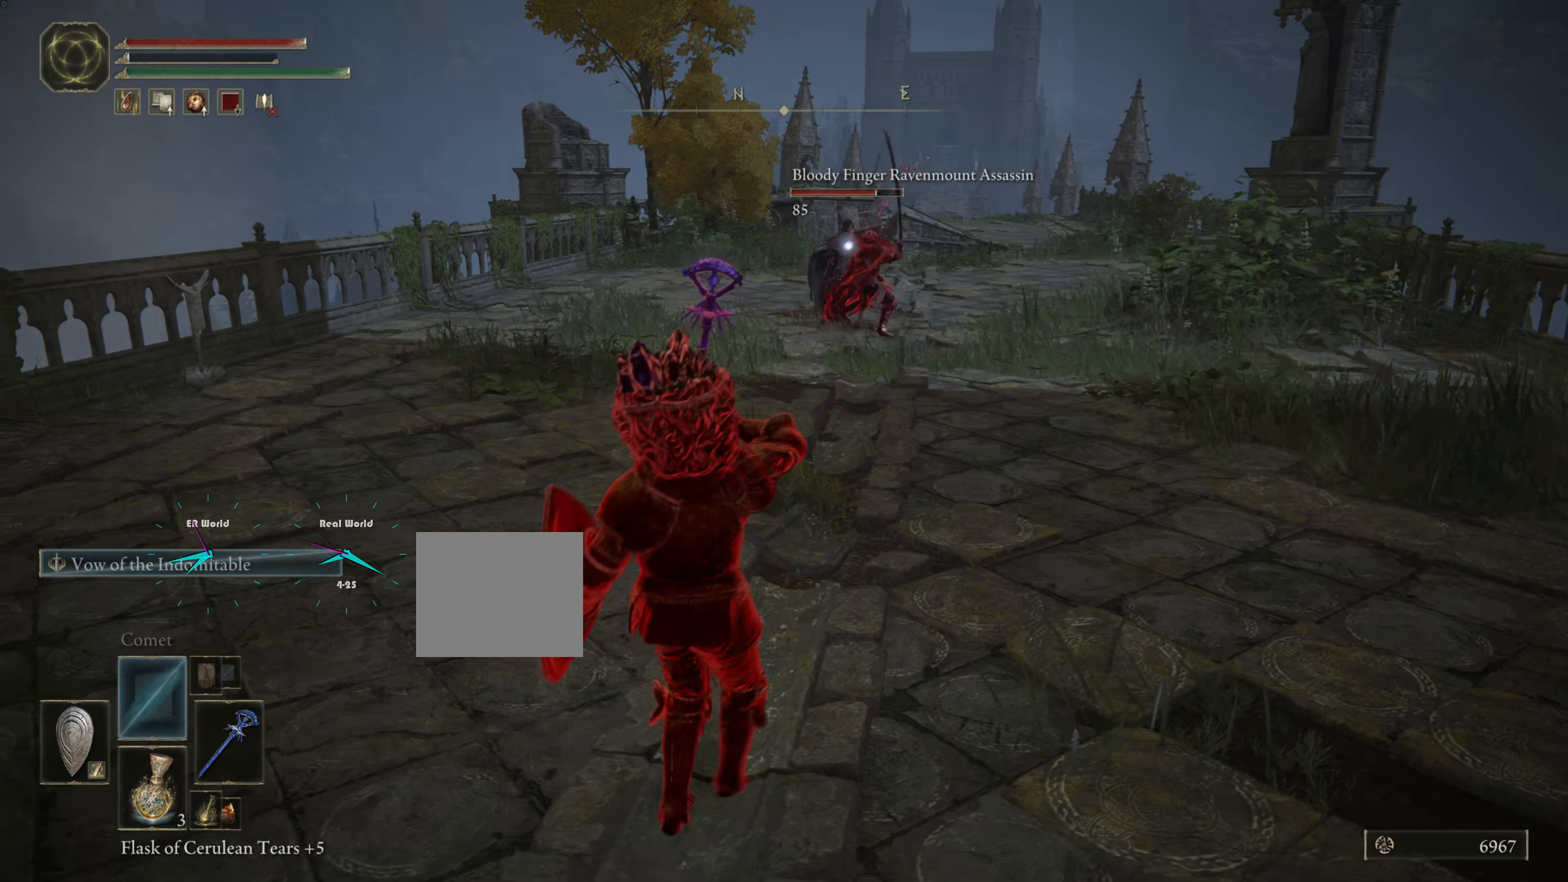
Gameplay with a controller (PlayStation layout); each line is a JSON object with the inputs held at the frame after it. "events" lists button and stick changes between this image and that frame as [ms after this image, input, new state], when the widget could be followed in between.
{"buttons": ["L1"], "left_stick": "down", "right_stick": "center", "events": [[117, "left_stick", "down"], [350, "SQUARE", "down"], [501, "SQUARE", "up"]]}
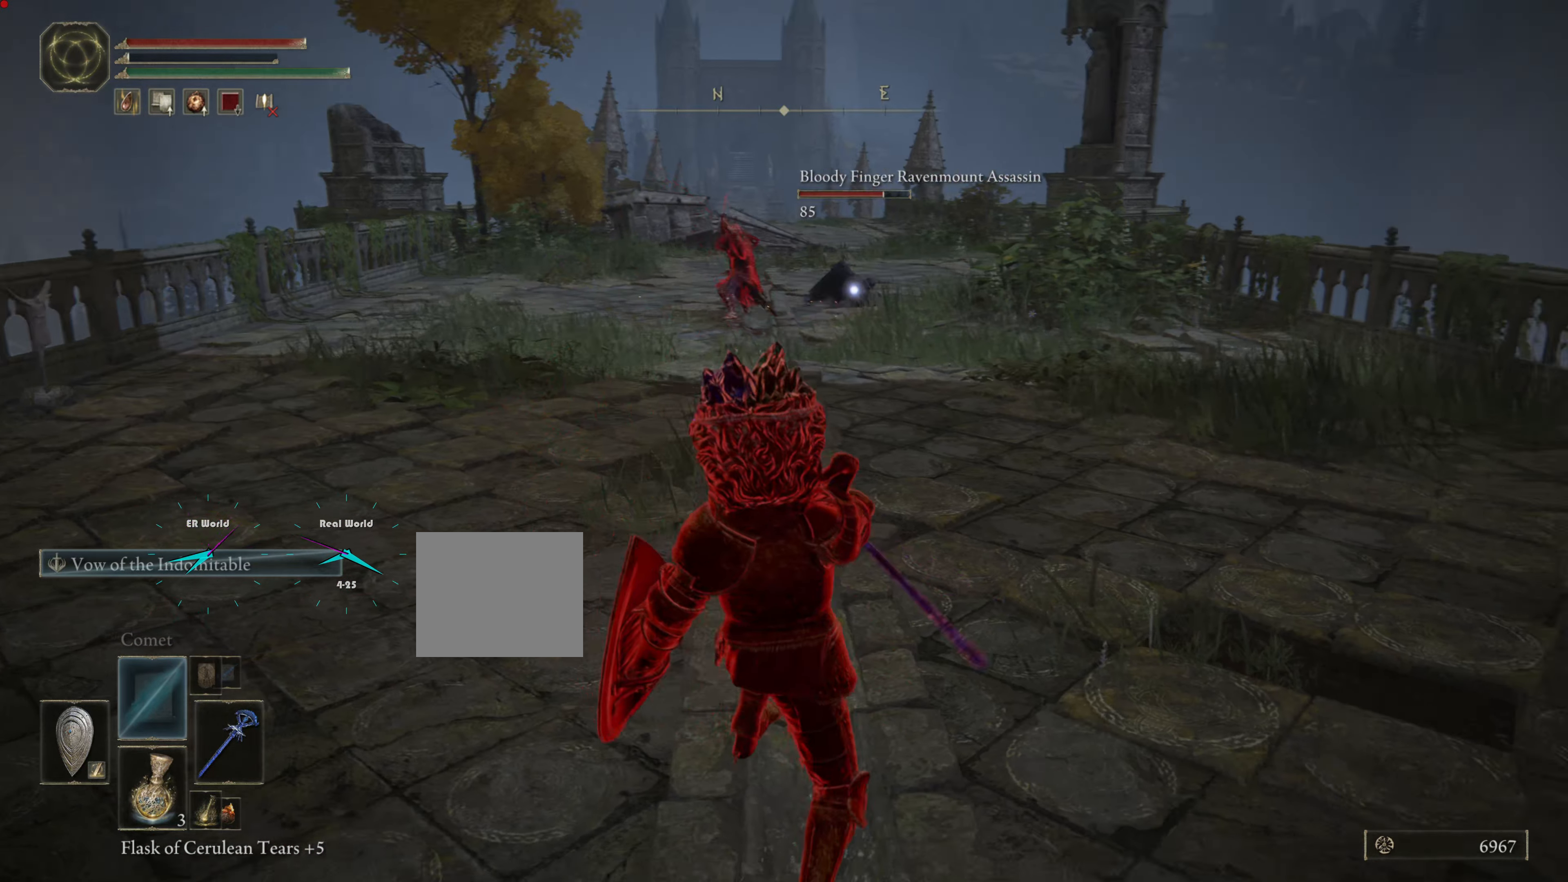
{"buttons": ["L1"], "left_stick": "down", "right_stick": "center", "events": [[116, "SQUARE", "down"], [233, "SQUARE", "up"]]}
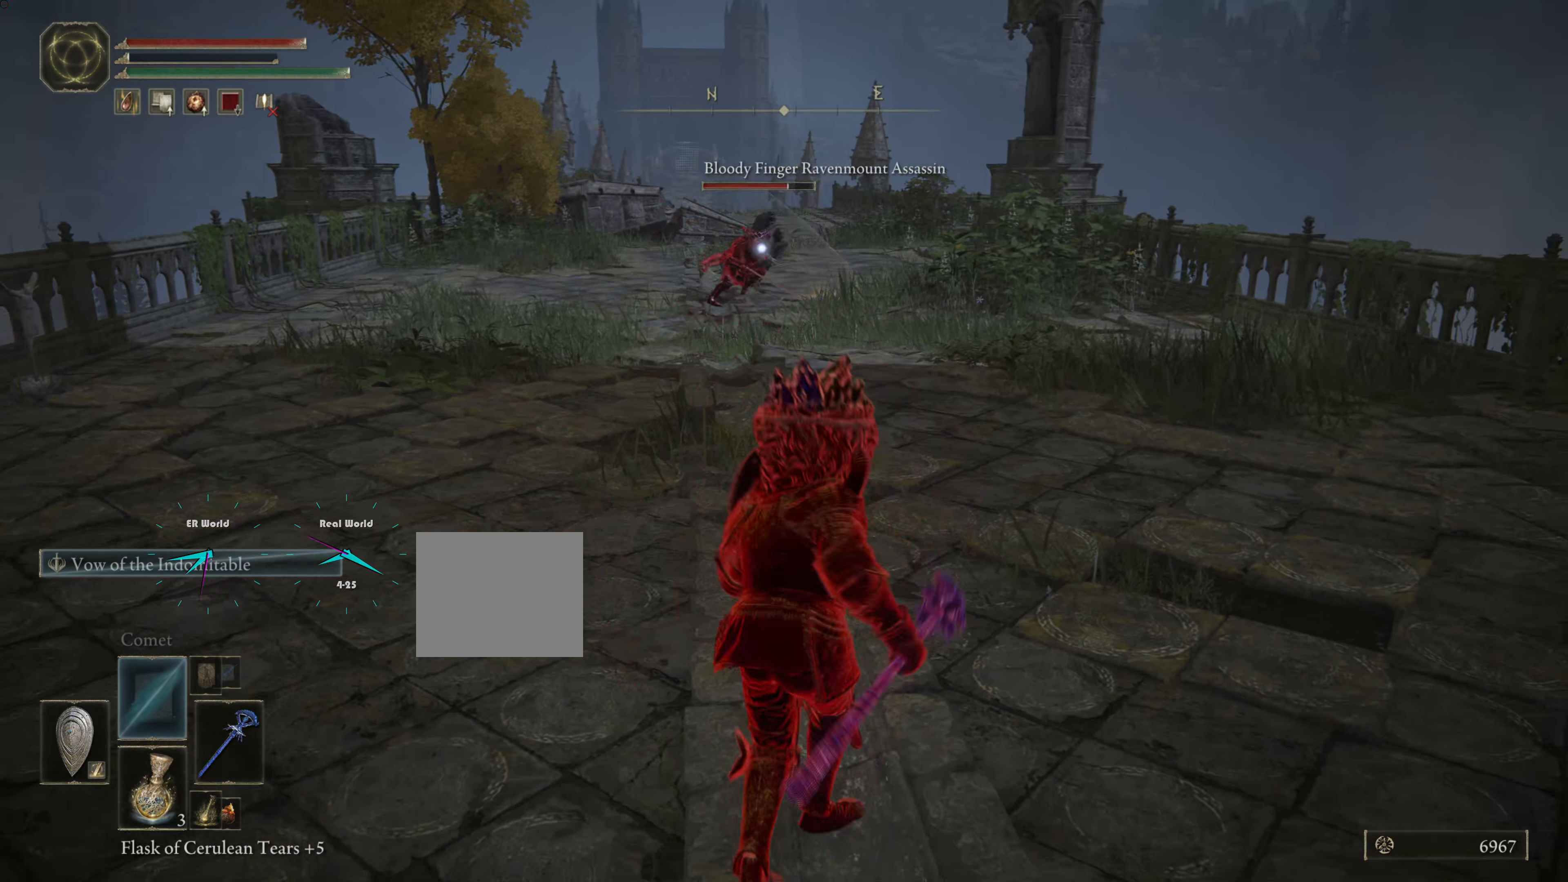
{"buttons": ["L1"], "left_stick": "down", "right_stick": "center", "events": []}
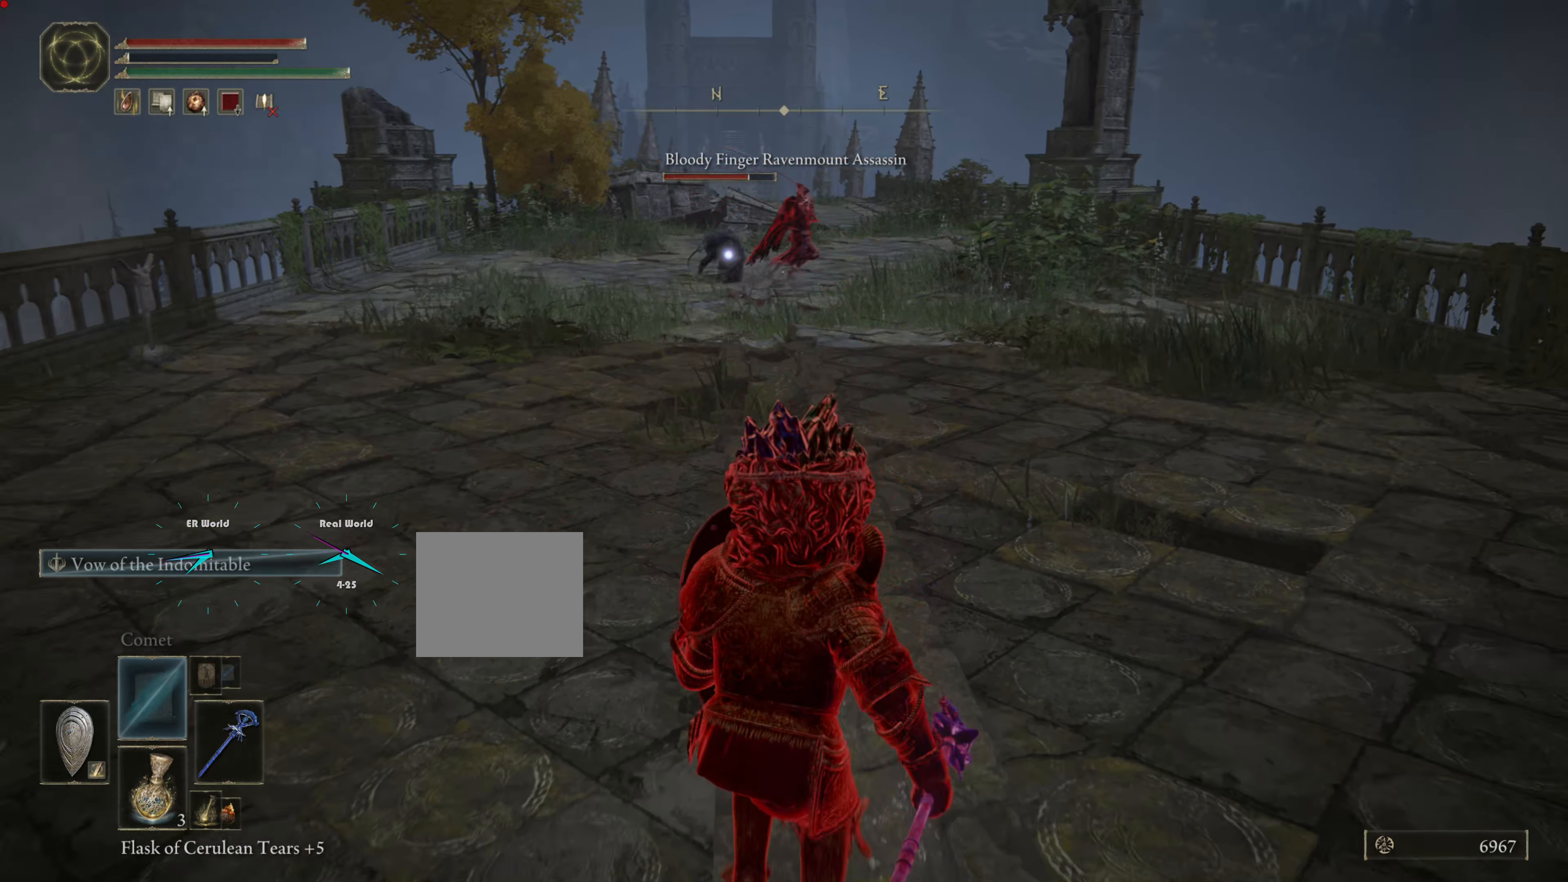
{"buttons": ["L1"], "left_stick": "up", "right_stick": "center", "events": [[217, "SQUARE", "down"], [350, "SQUARE", "up"], [417, "left_stick", "up"]]}
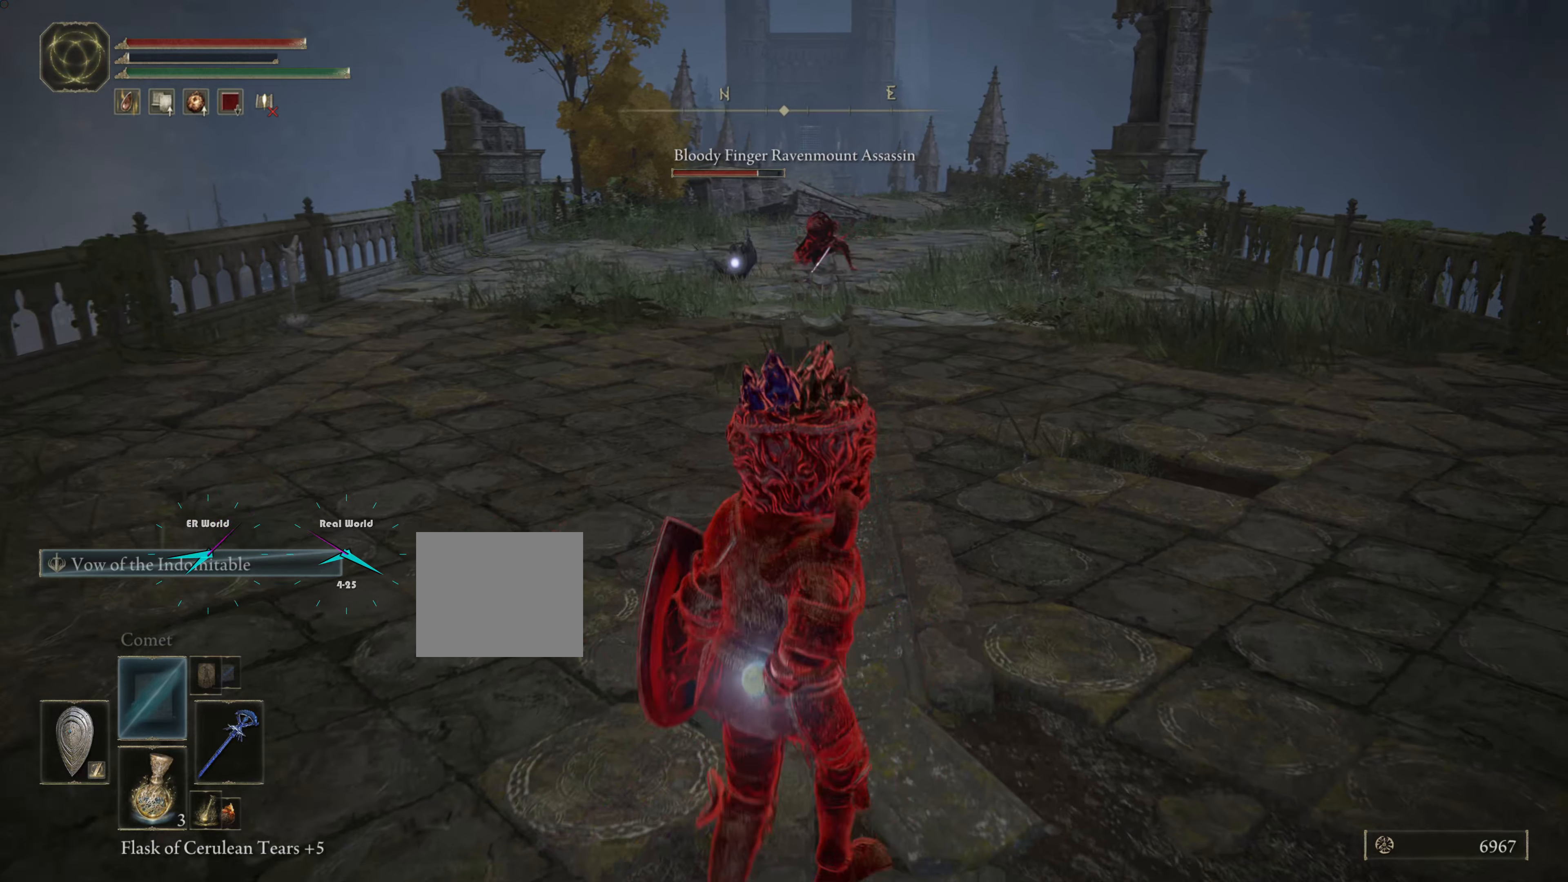
{"buttons": ["L1"], "left_stick": "center", "right_stick": "center", "events": [[151, "left_stick", "right"], [217, "left_stick", "down-right"], [451, "left_stick", "center"]]}
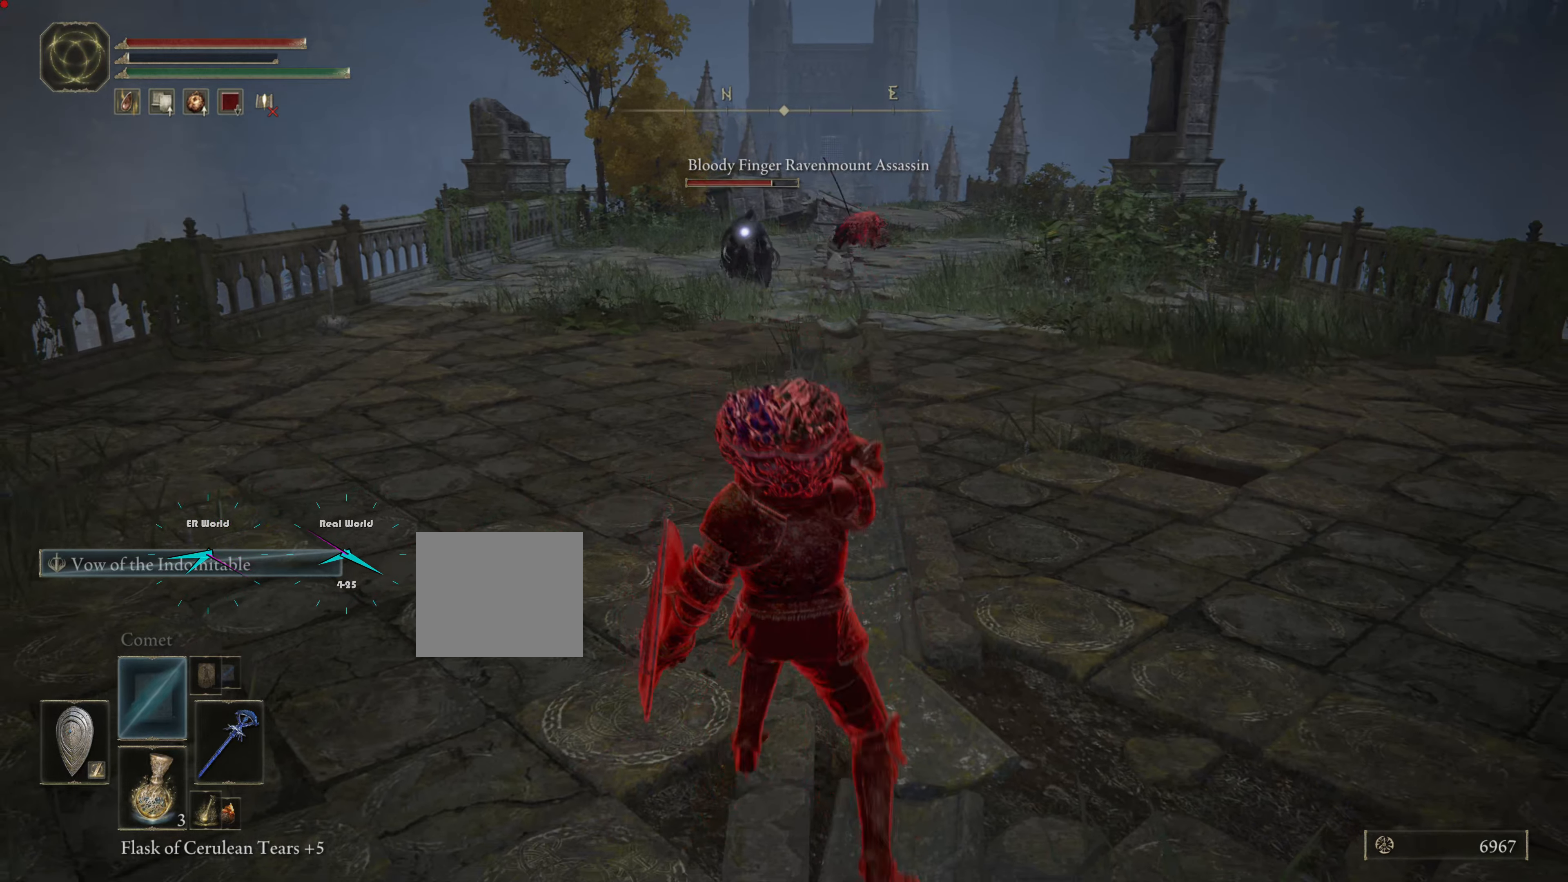
{"buttons": ["L1"], "left_stick": "up", "right_stick": "center", "events": [[50, "left_stick", "up"]]}
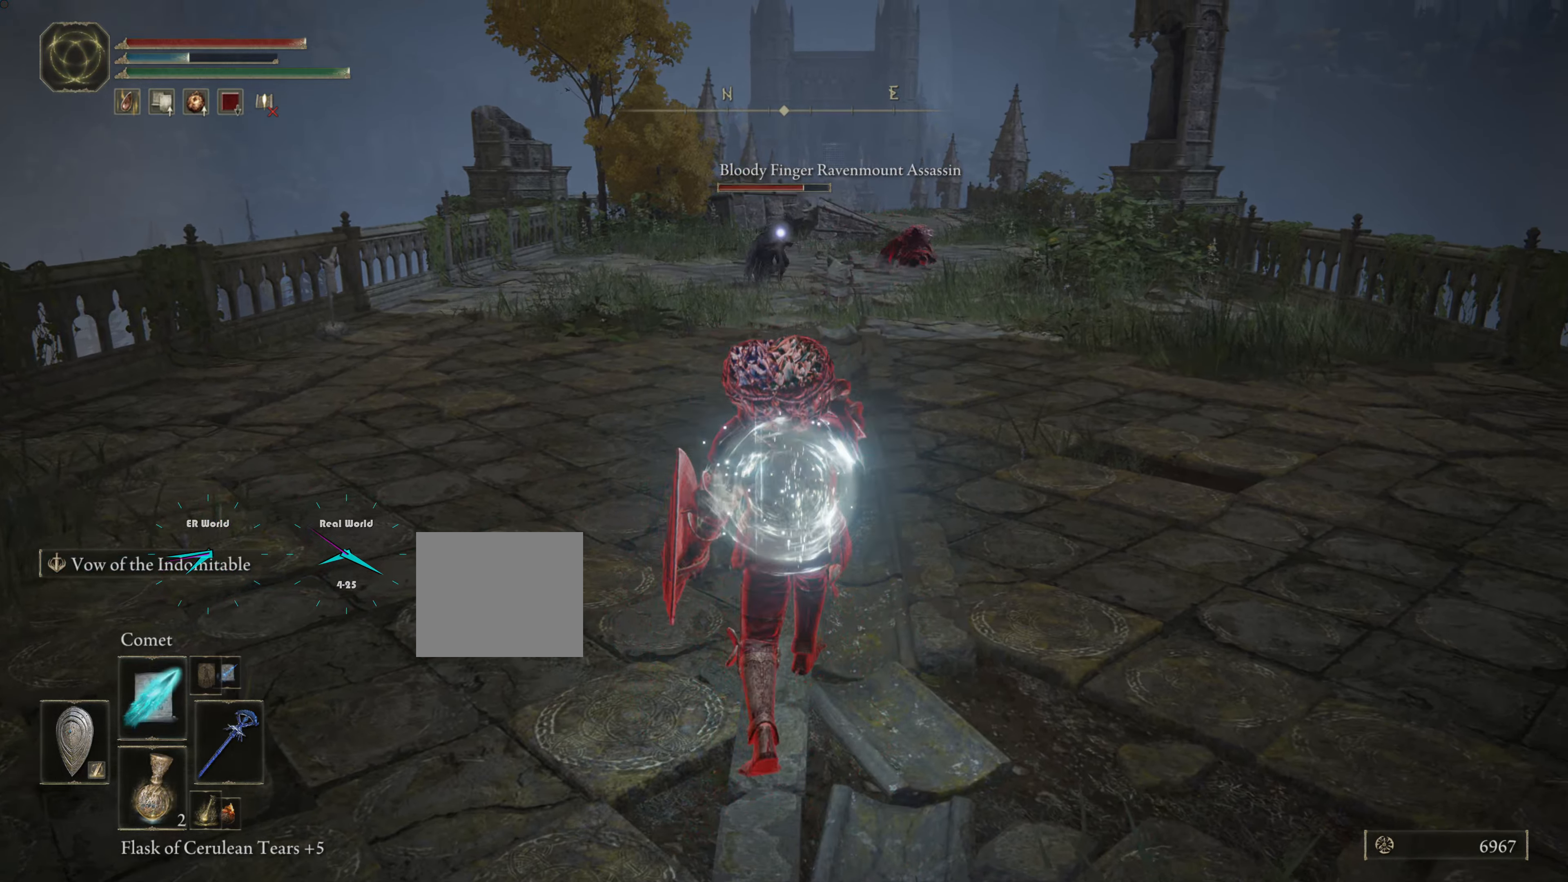
{"buttons": ["L1", "R1"], "left_stick": "up", "right_stick": "center", "events": [[101, "left_stick", "up-right"], [301, "R1", "down"], [301, "left_stick", "up"], [351, "R1", "up"], [434, "R1", "down"]]}
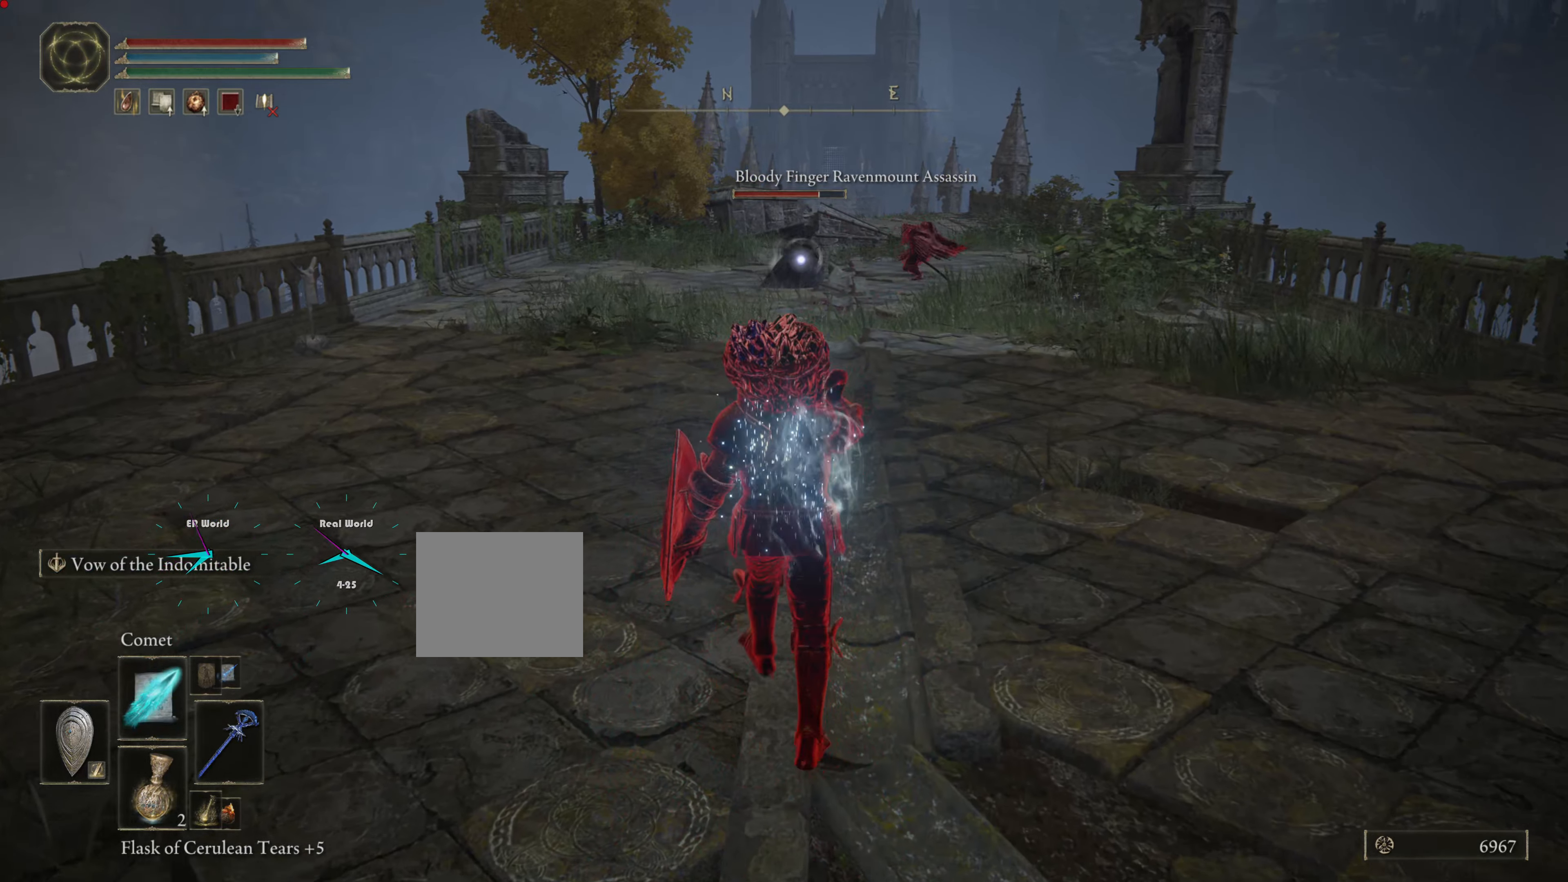
{"buttons": ["L1", "R1"], "left_stick": "up", "right_stick": "center", "events": [[17, "R1", "up"], [150, "R1", "down"], [233, "R1", "up"], [350, "R1", "down"], [434, "R1", "up"], [500, "R1", "down"]]}
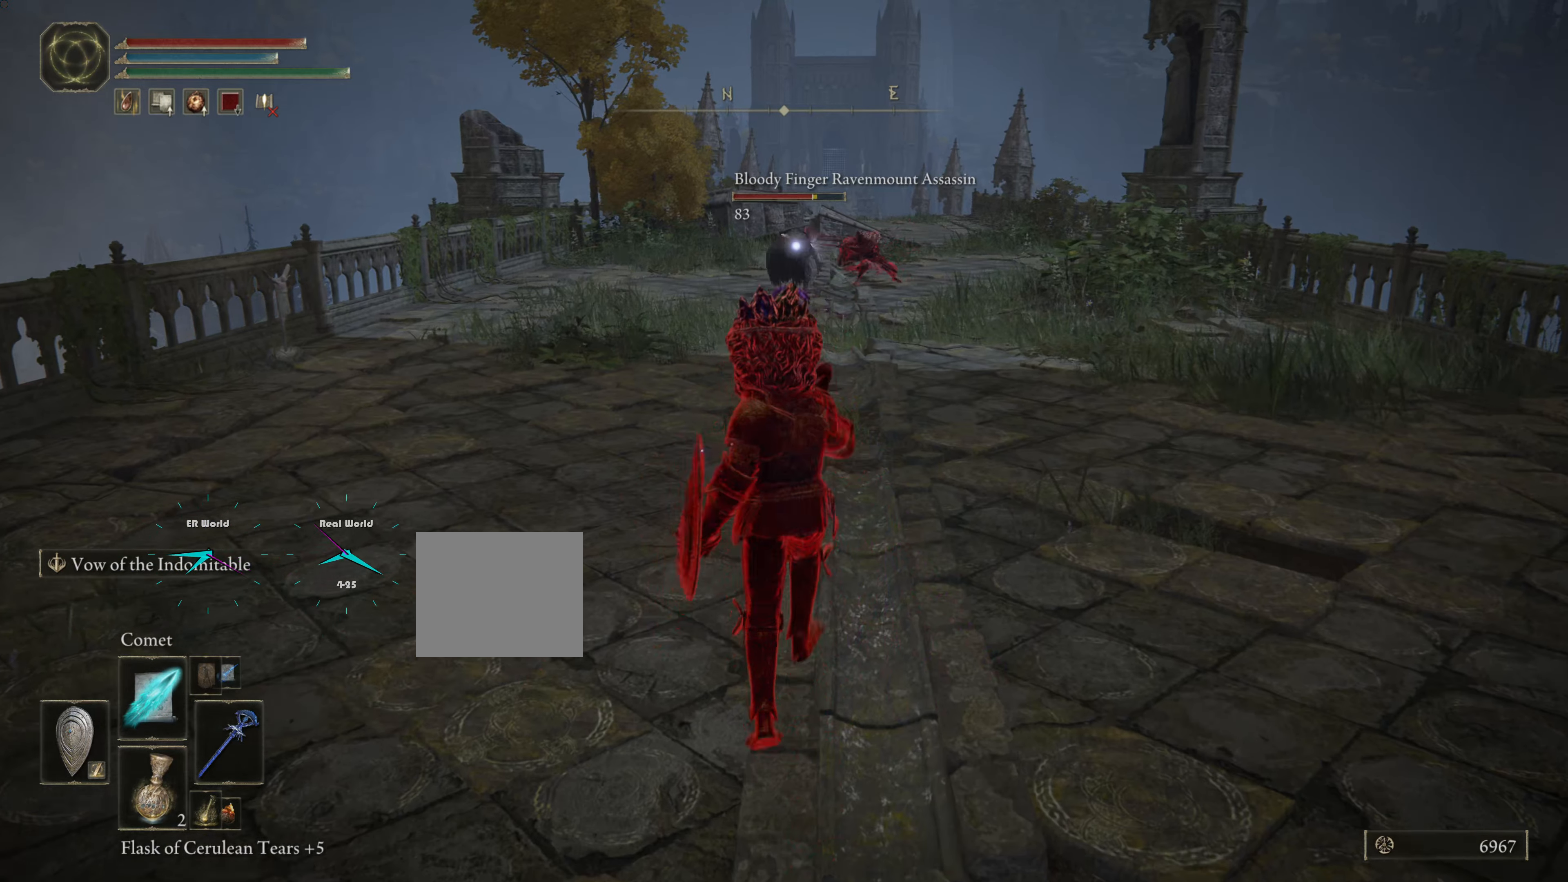
{"buttons": ["L1", "R1"], "left_stick": "up", "right_stick": "center", "events": [[67, "R1", "up"], [184, "R1", "down"], [234, "R1", "up"], [301, "R1", "down"], [384, "R1", "up"], [468, "R1", "down"]]}
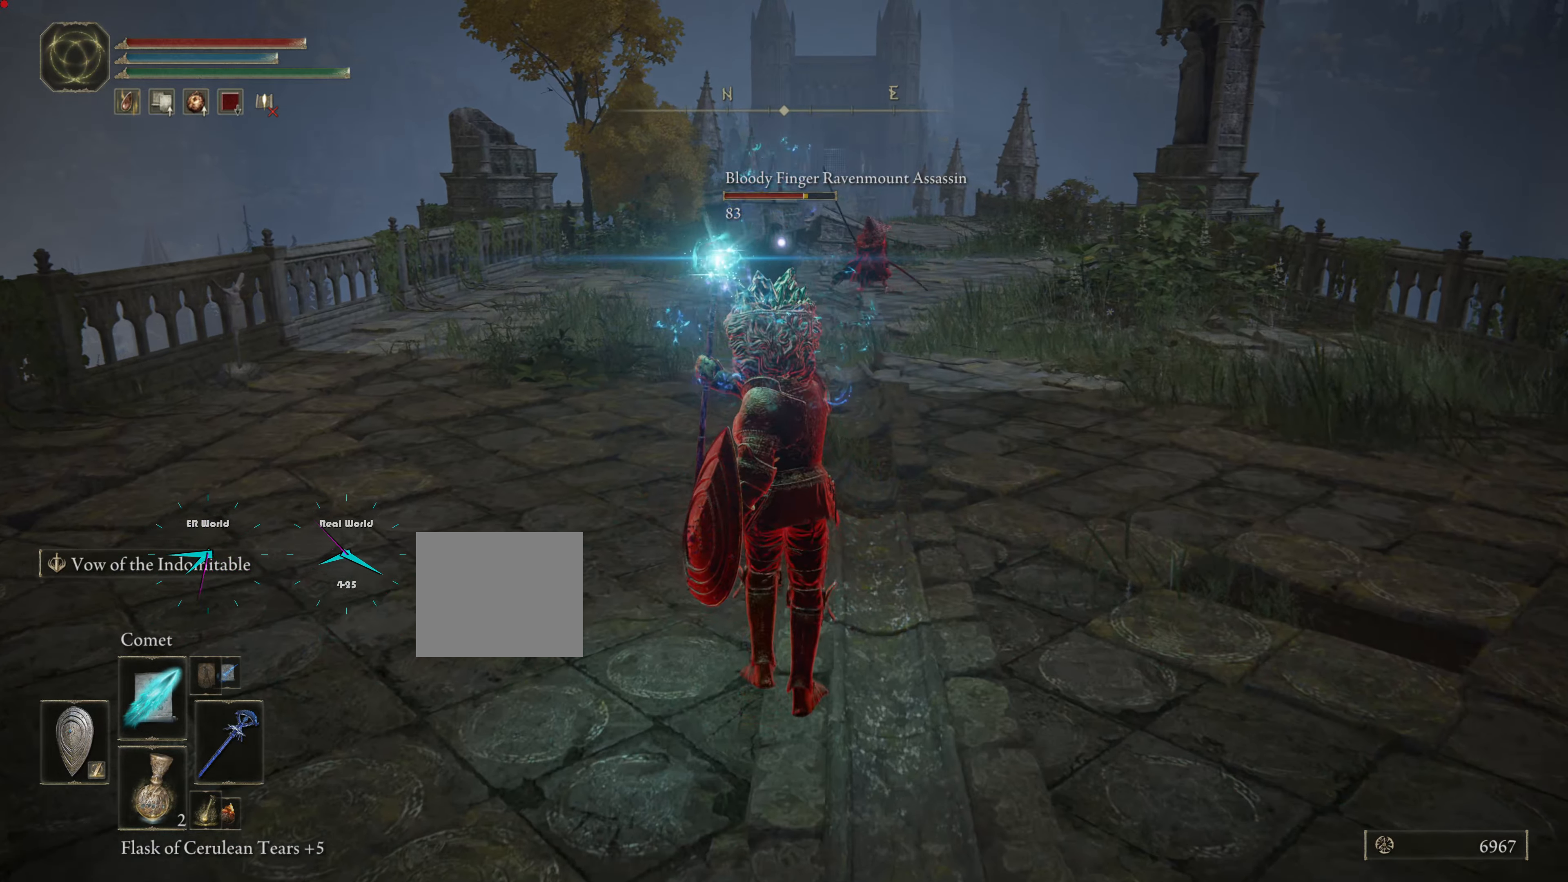
{"buttons": ["L1", "R1"], "left_stick": "up", "right_stick": "center", "events": [[50, "R1", "up"], [150, "R1", "down"], [233, "R1", "up"], [317, "R1", "down"], [417, "R1", "up"], [467, "R1", "down"]]}
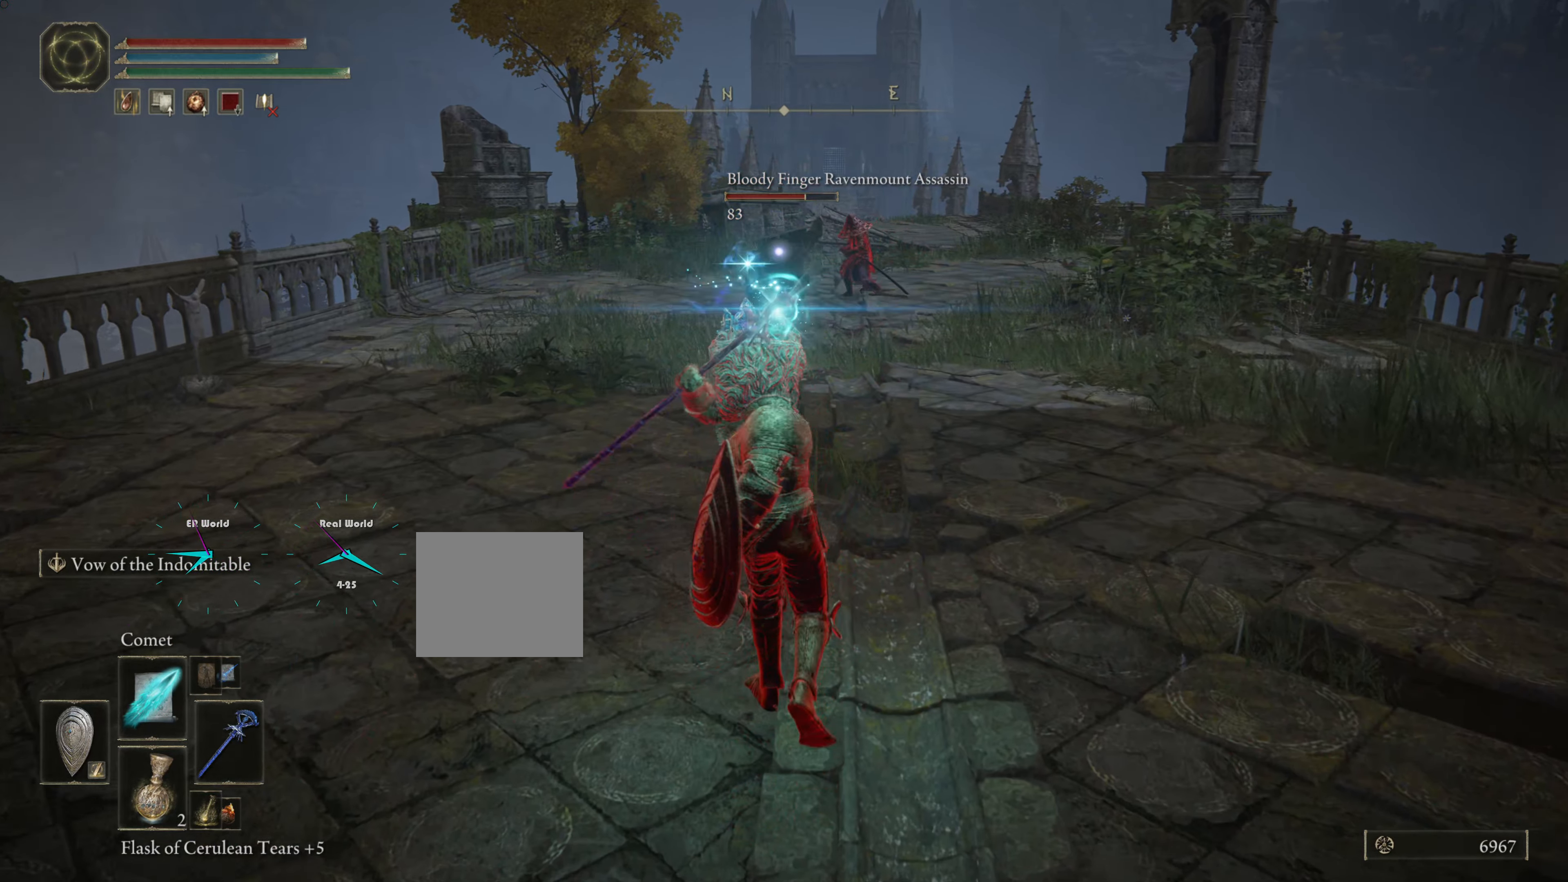
{"buttons": ["L1", "R1"], "left_stick": "down", "right_stick": "center"}
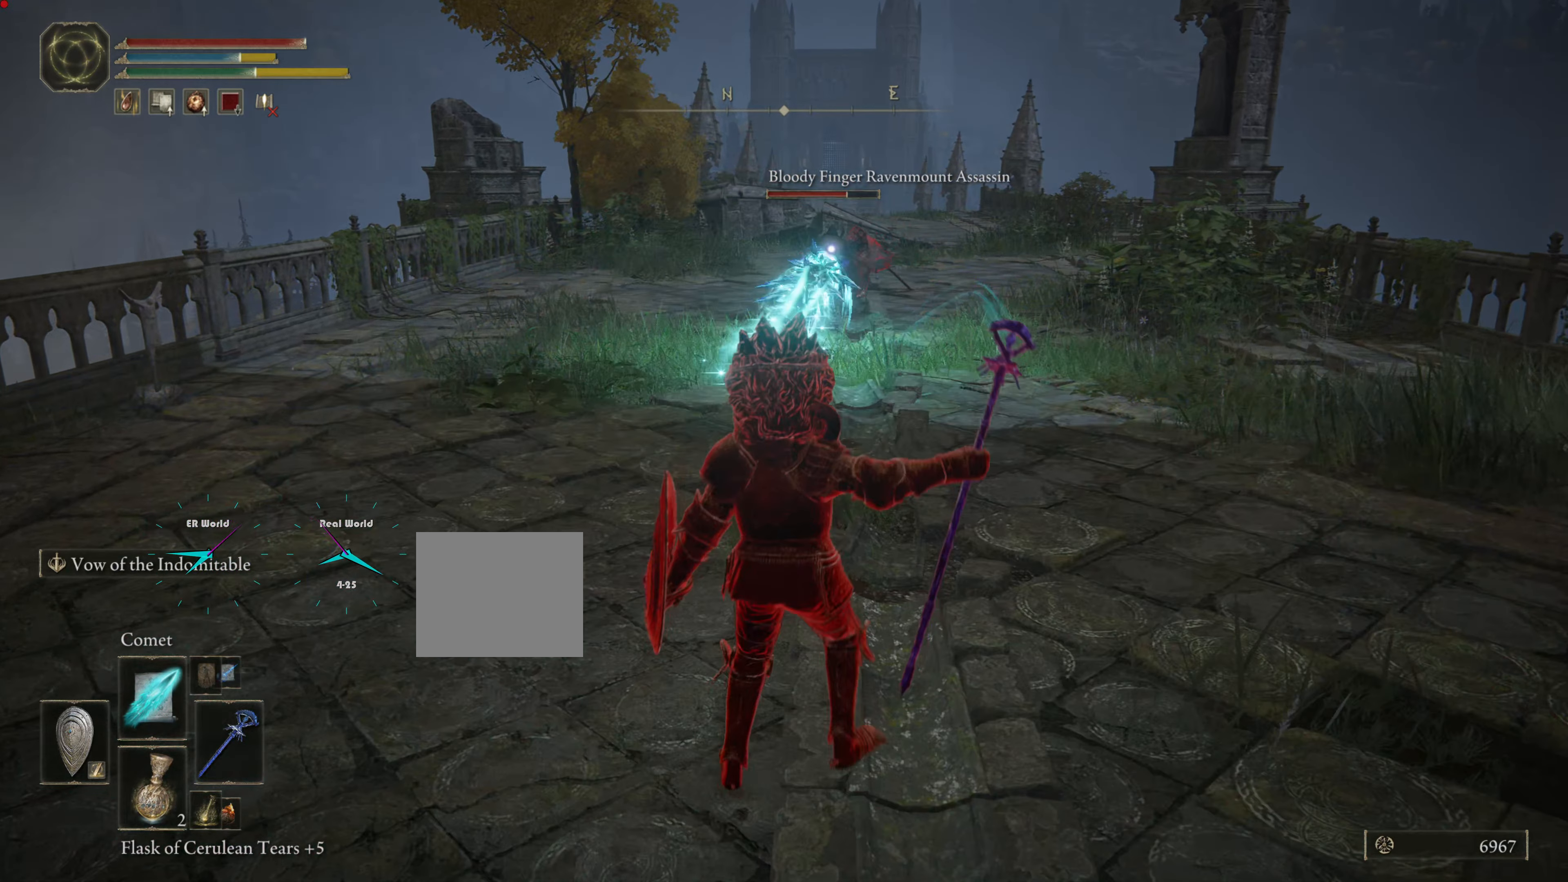
{"buttons": ["L1", "R1"], "left_stick": "up-left", "right_stick": "center", "events": [[67, "R1", "up"], [117, "R1", "down"], [217, "R1", "up"], [267, "R1", "down"], [367, "R1", "up"], [367, "left_stick", "up-left"], [467, "R1", "down"]]}
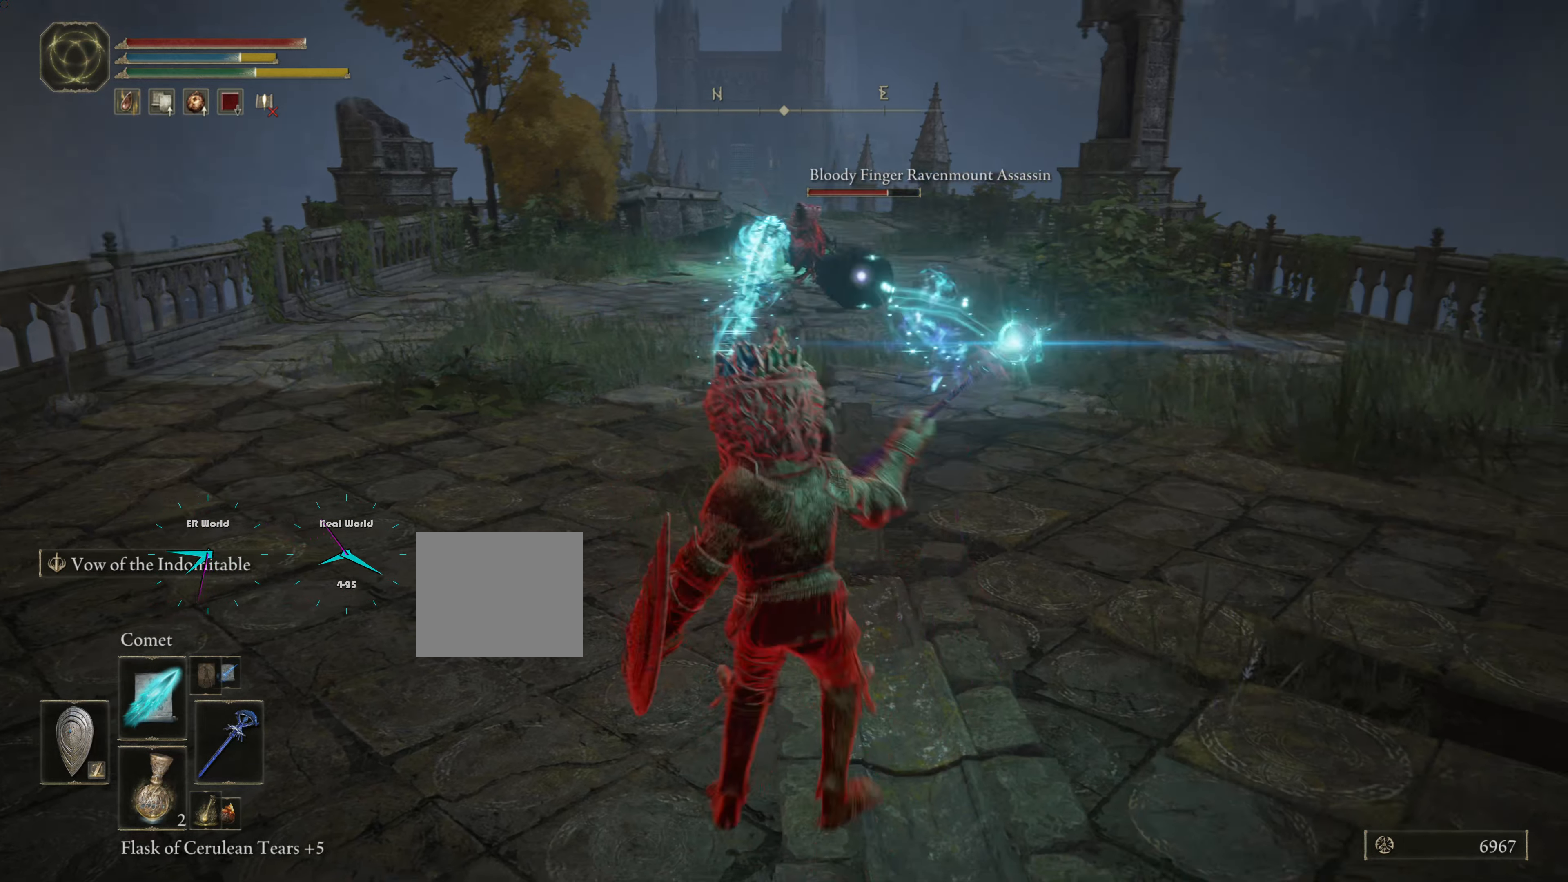
{"buttons": ["L1", "R1"], "left_stick": "down-right", "right_stick": "center", "events": [[17, "L2", "down"], [67, "R1", "up"], [67, "left_stick", "center"], [134, "R1", "down"], [134, "R2", "down"], [134, "left_stick", "down-right"], [217, "L2", "up"], [217, "R1", "up"], [217, "R2", "up"], [267, "R1", "down"], [367, "R1", "up"], [434, "R1", "down"]]}
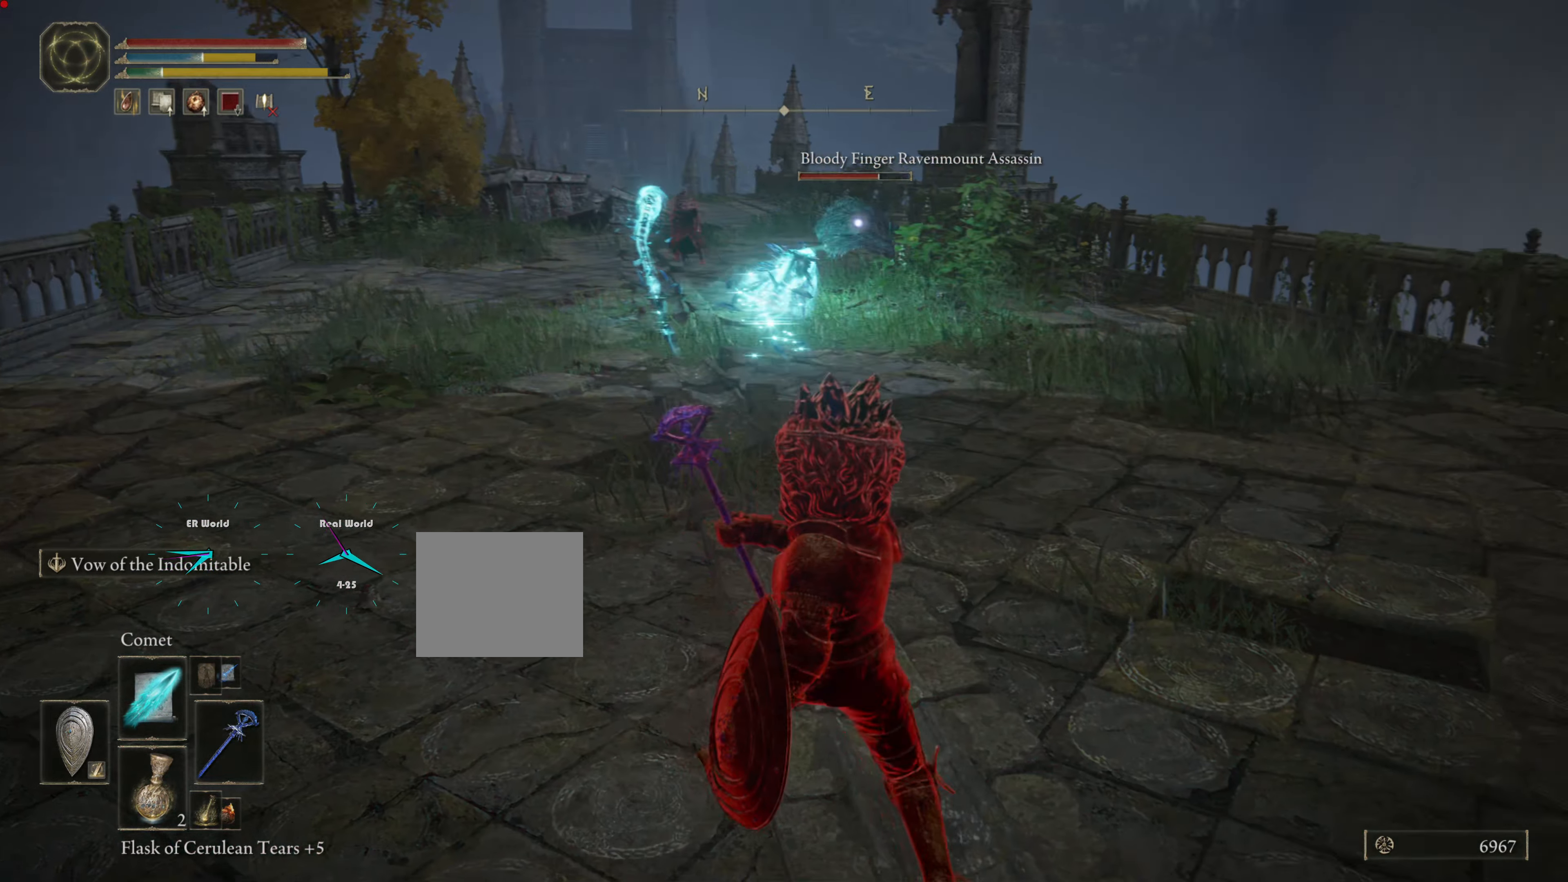
{"buttons": ["L1", "R1"], "left_stick": "center", "right_stick": "center", "events": [[17, "R1", "up"], [100, "left_stick", "right"], [133, "R1", "down"], [166, "R1", "up"], [216, "left_stick", "up"], [249, "R1", "down"], [350, "R1", "up"], [433, "R1", "down"], [466, "left_stick", "center"]]}
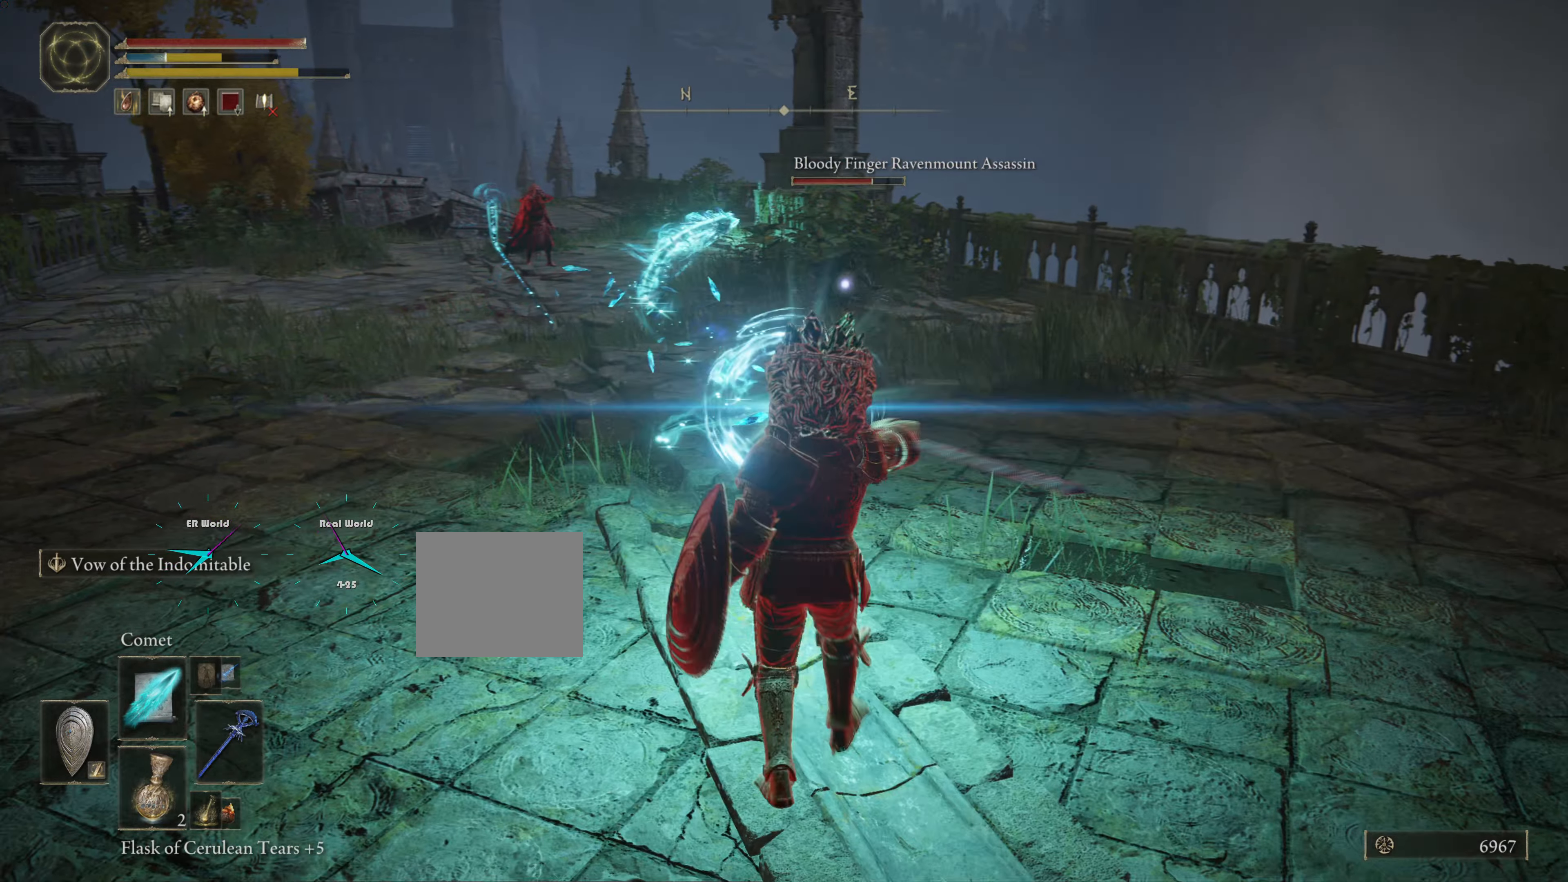
{"buttons": ["L1"], "left_stick": "center", "right_stick": "center", "events": [[16, "R1", "up"], [116, "R1", "down"], [116, "left_stick", "down-right"], [150, "R1", "up"], [300, "R1", "down"], [350, "R1", "up"], [467, "left_stick", "center"]]}
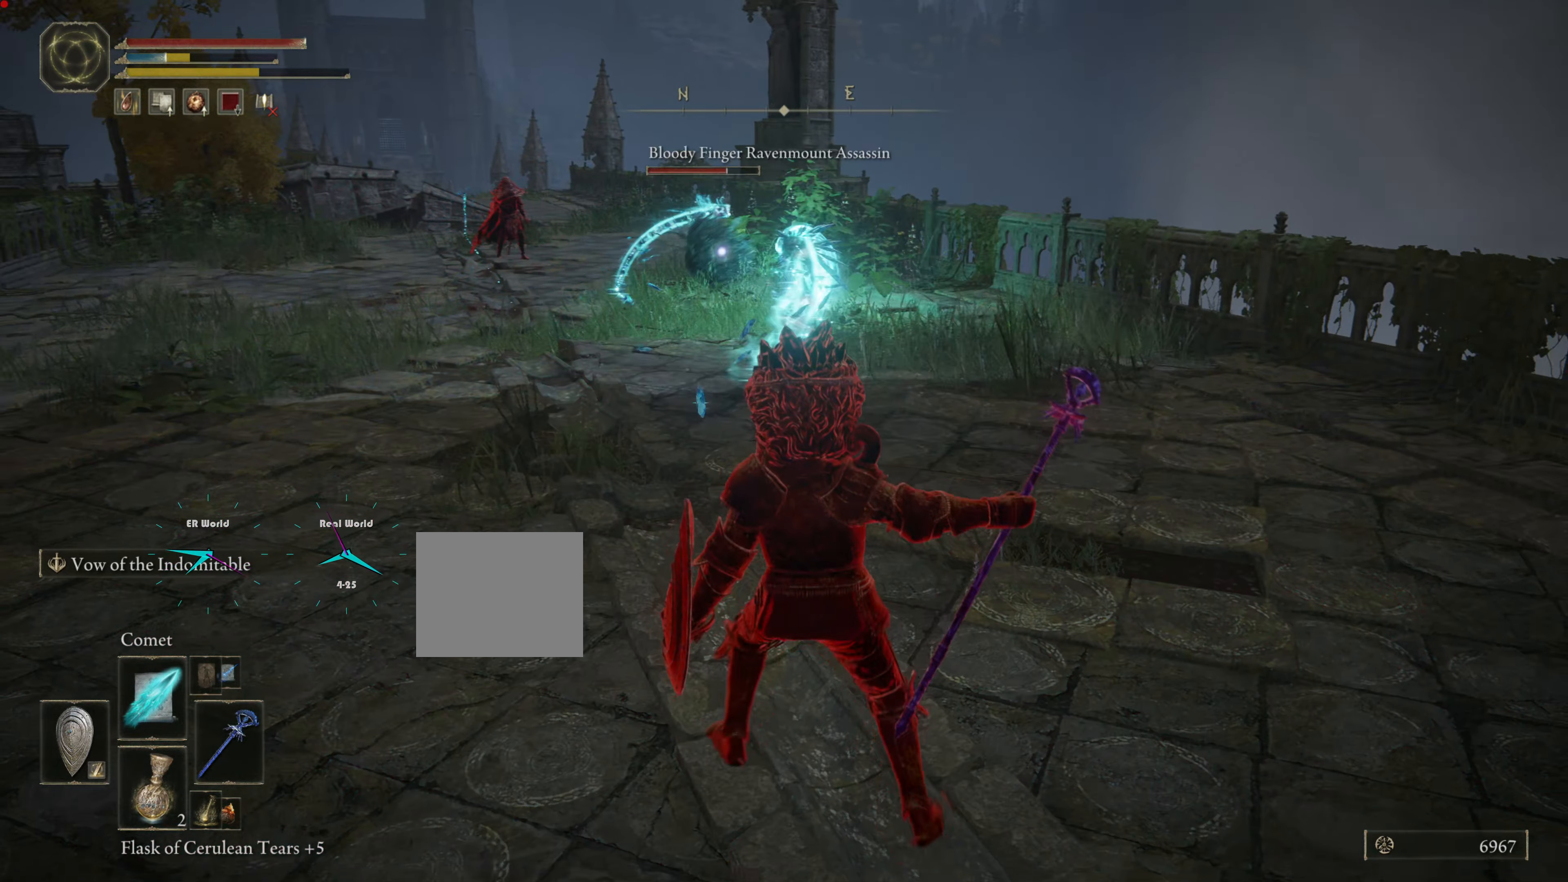
{"buttons": ["L1"], "left_stick": "down-right", "right_stick": "center", "events": [[50, "left_stick", "up-left"], [150, "left_stick", "center"], [217, "left_stick", "down-left"], [434, "left_stick", "down-right"]]}
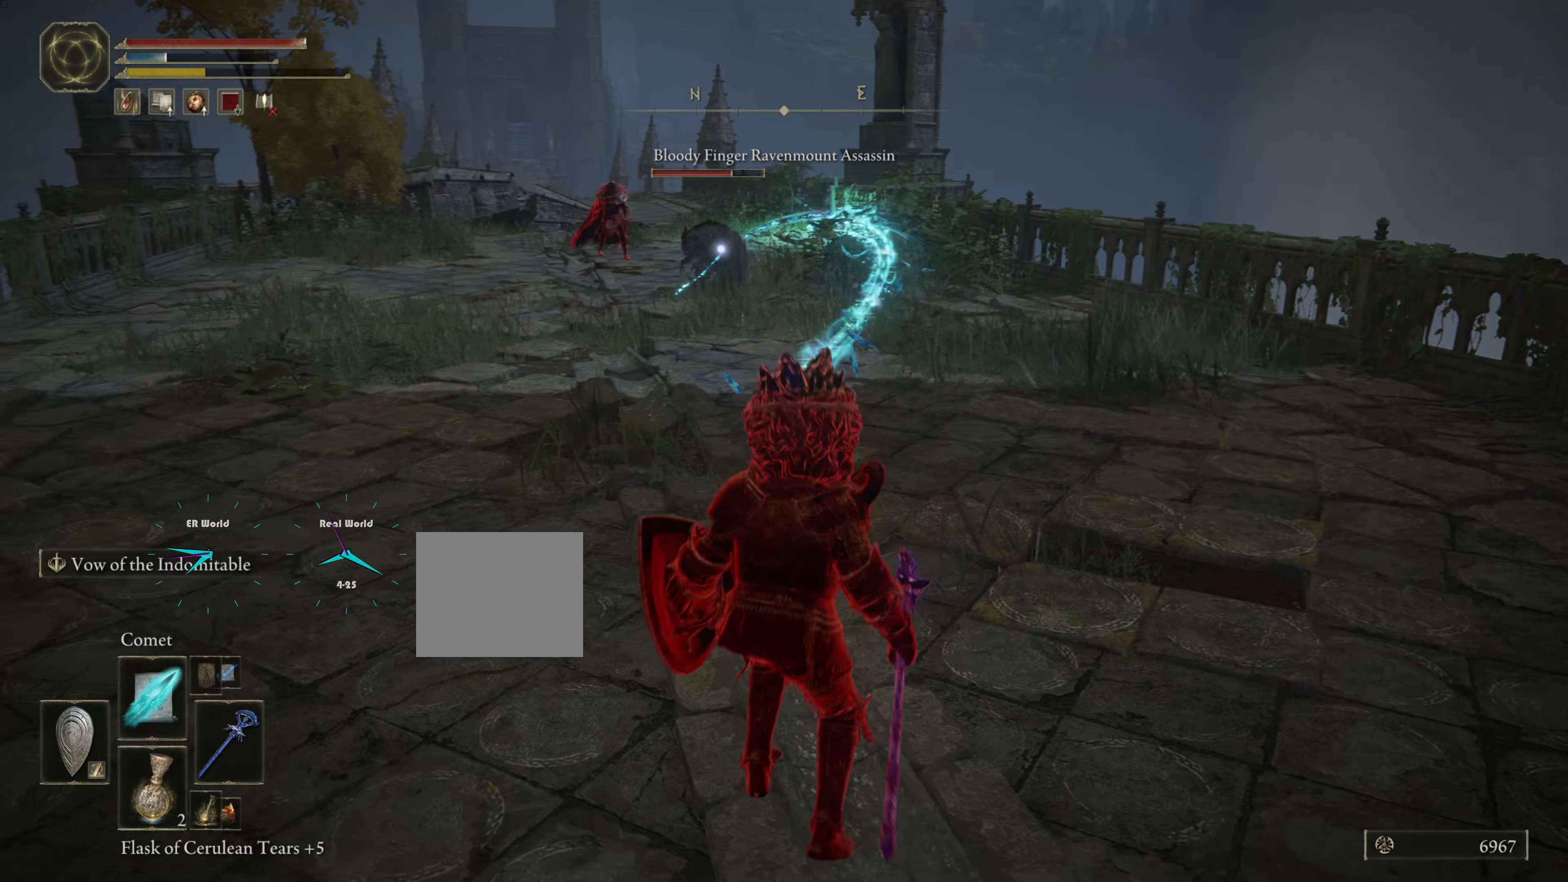
{"buttons": ["L1"], "left_stick": "up", "right_stick": "center", "events": [[400, "left_stick", "up"]]}
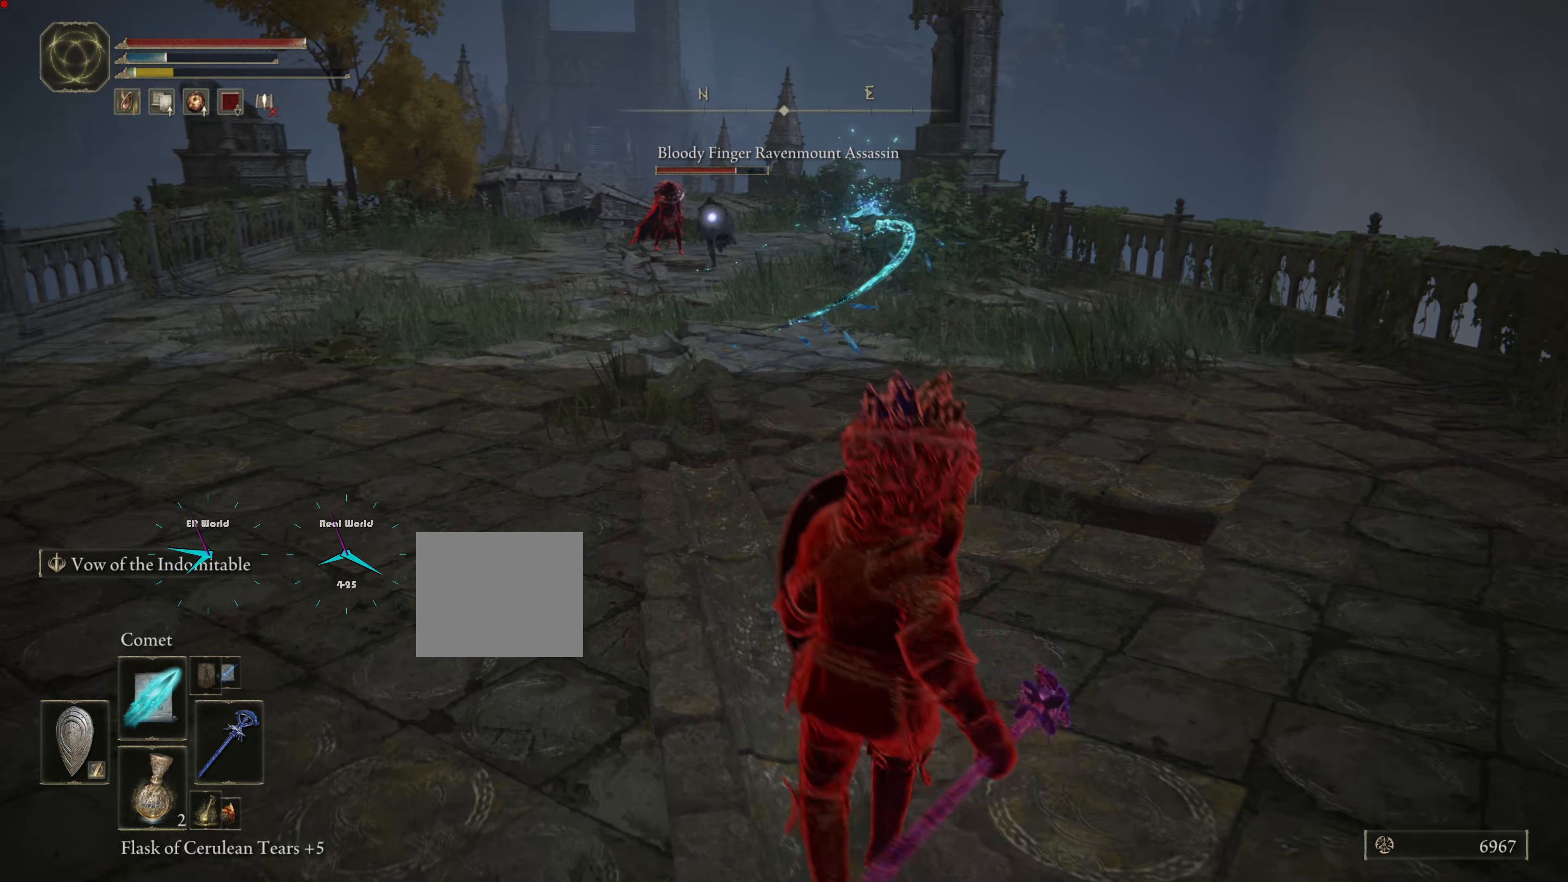
{"buttons": ["L1"], "left_stick": "up", "right_stick": "center", "events": []}
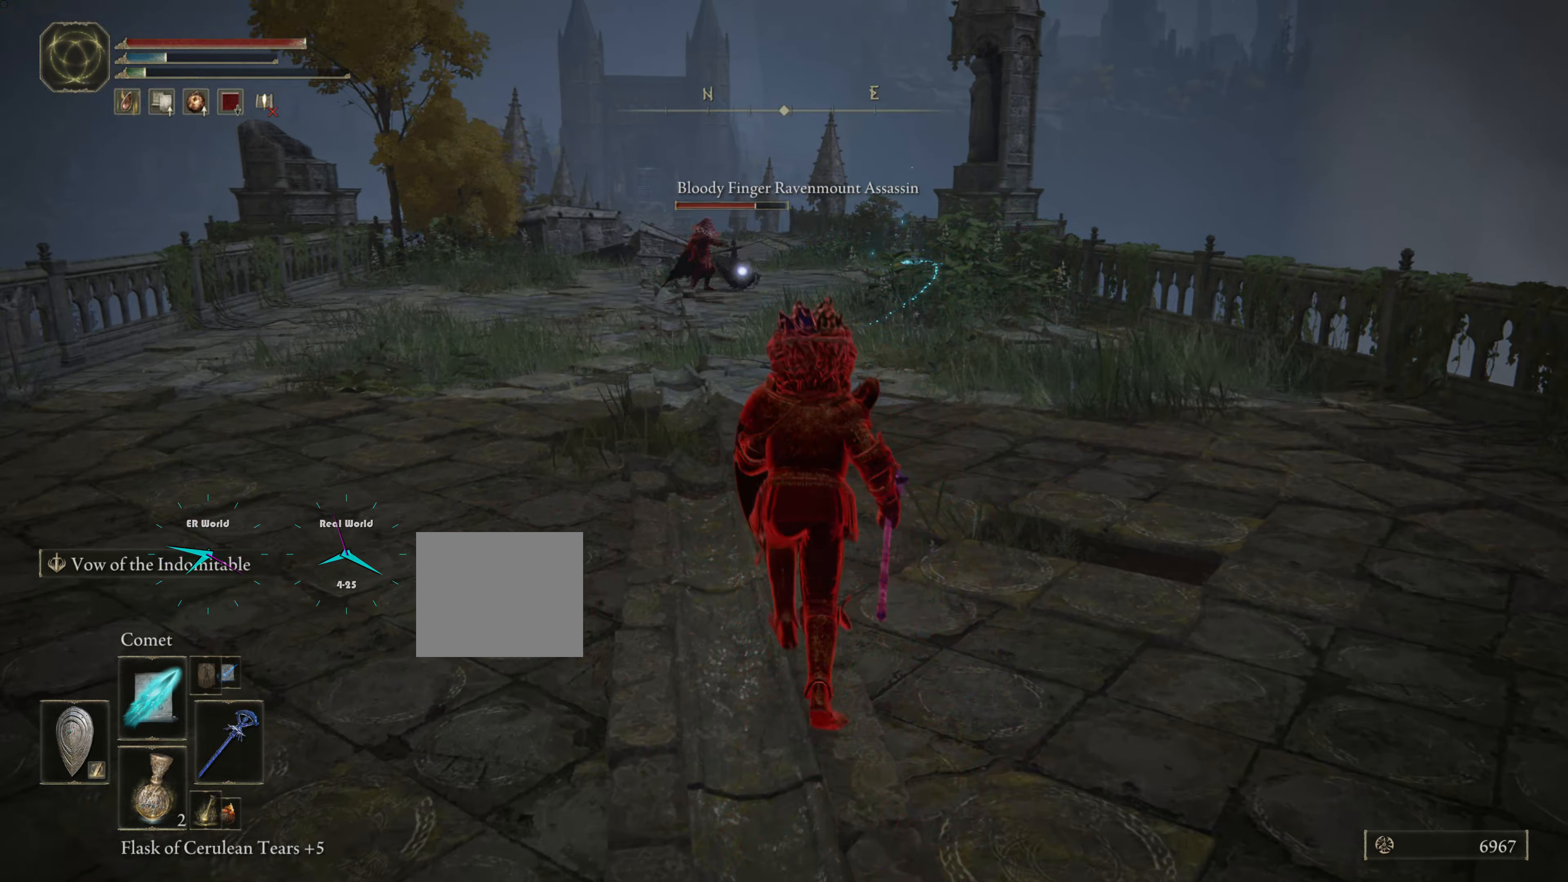
{"buttons": ["L1"], "left_stick": "center", "right_stick": "center", "events": [[150, "left_stick", "center"]]}
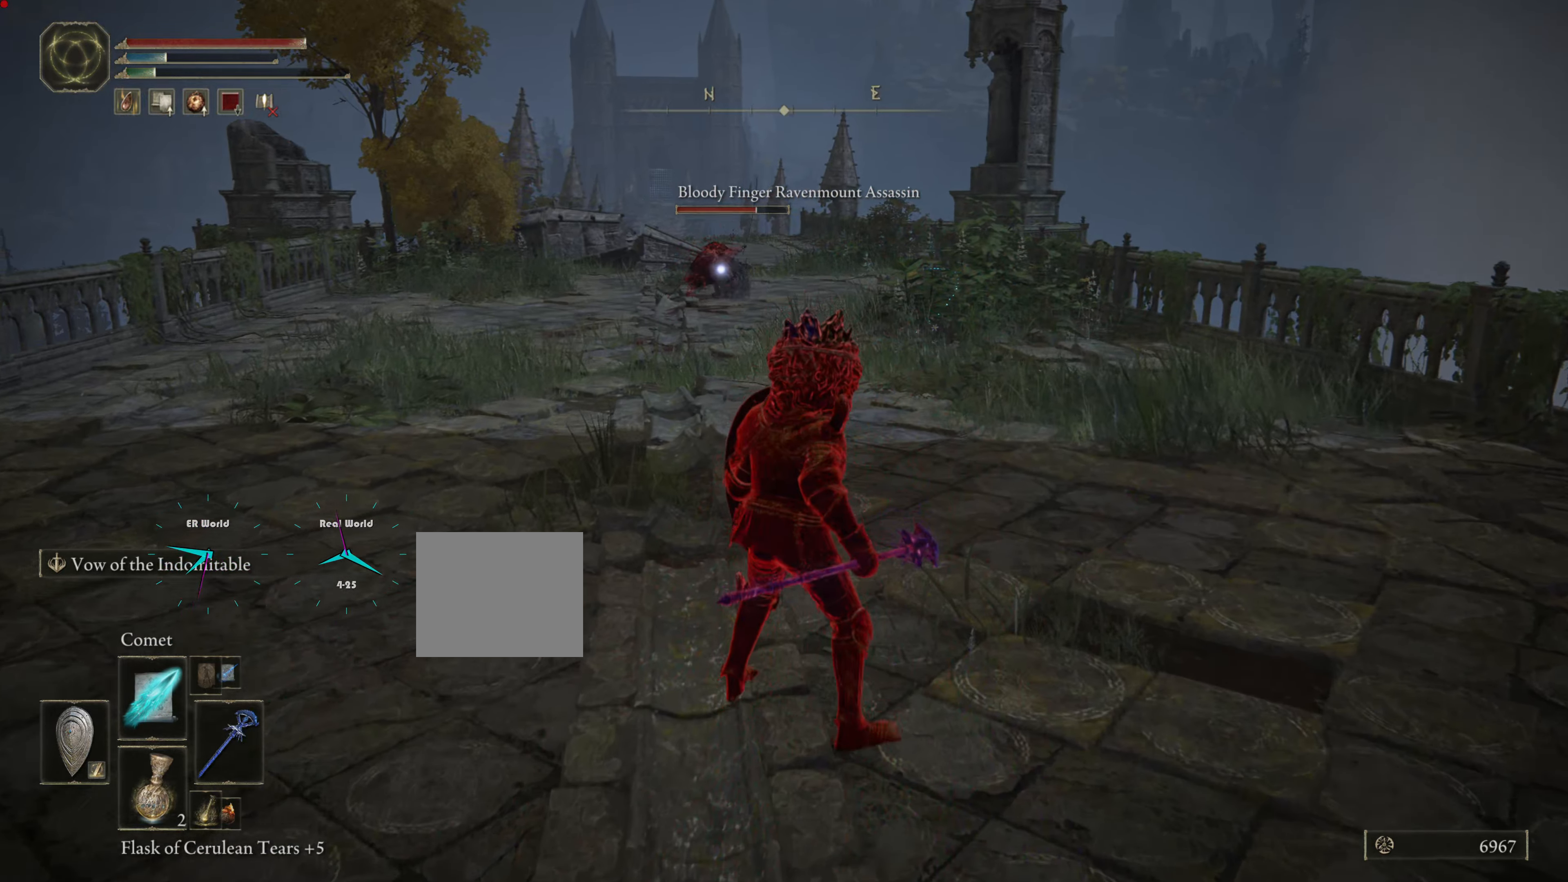
{"buttons": ["L1"], "left_stick": "center", "right_stick": "center", "events": []}
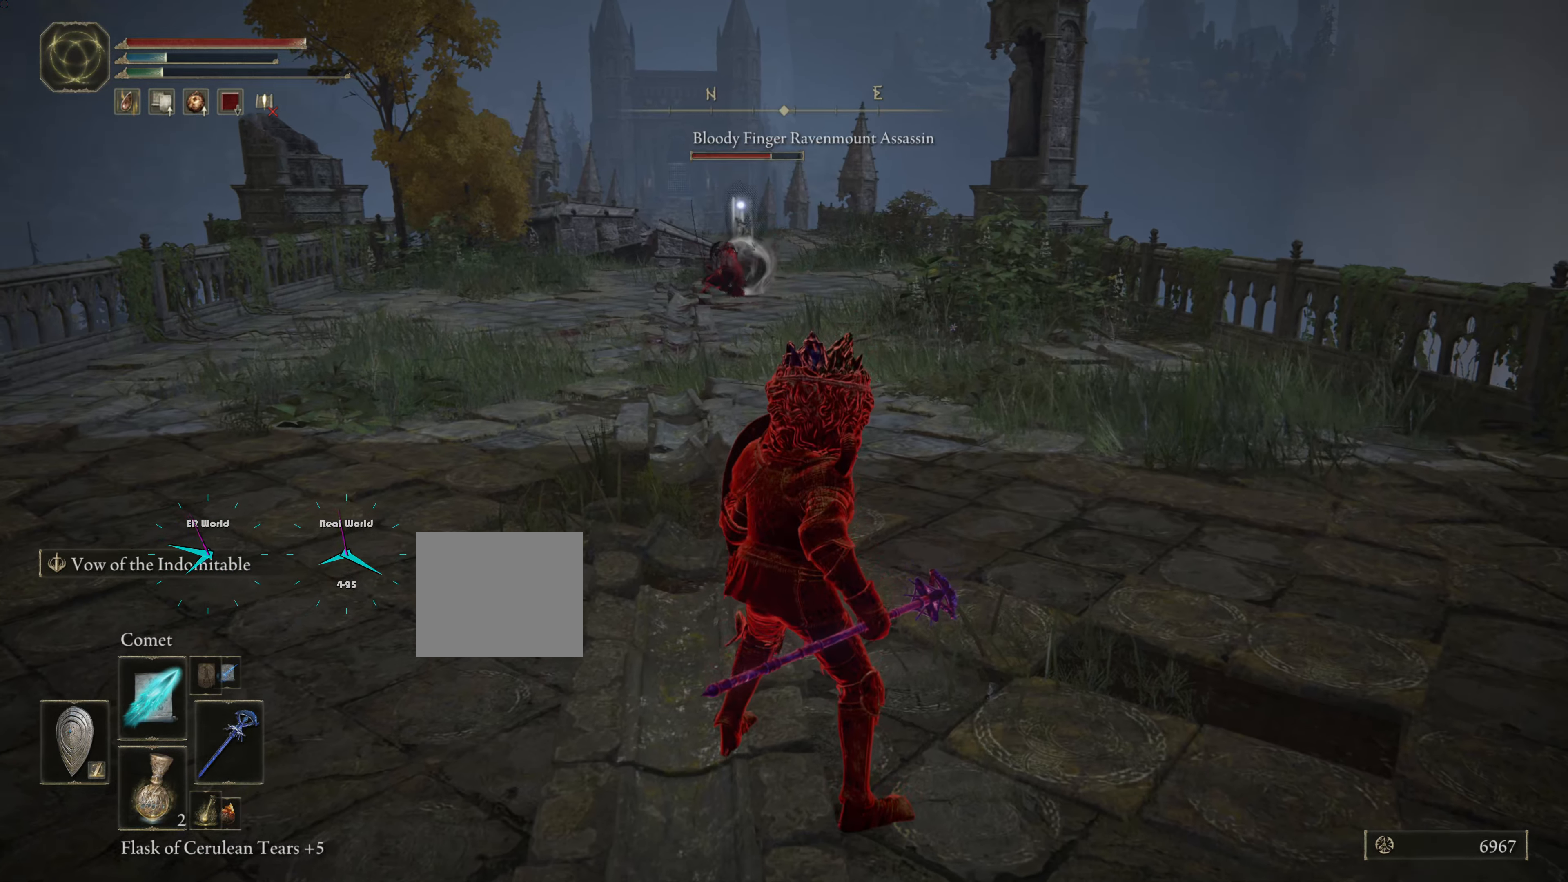
{"buttons": ["L1", "DPAD_UP"], "left_stick": "center", "right_stick": "center", "events": [[317, "DPAD_UP", "down"], [367, "DPAD_UP", "up"], [450, "DPAD_UP", "down"]]}
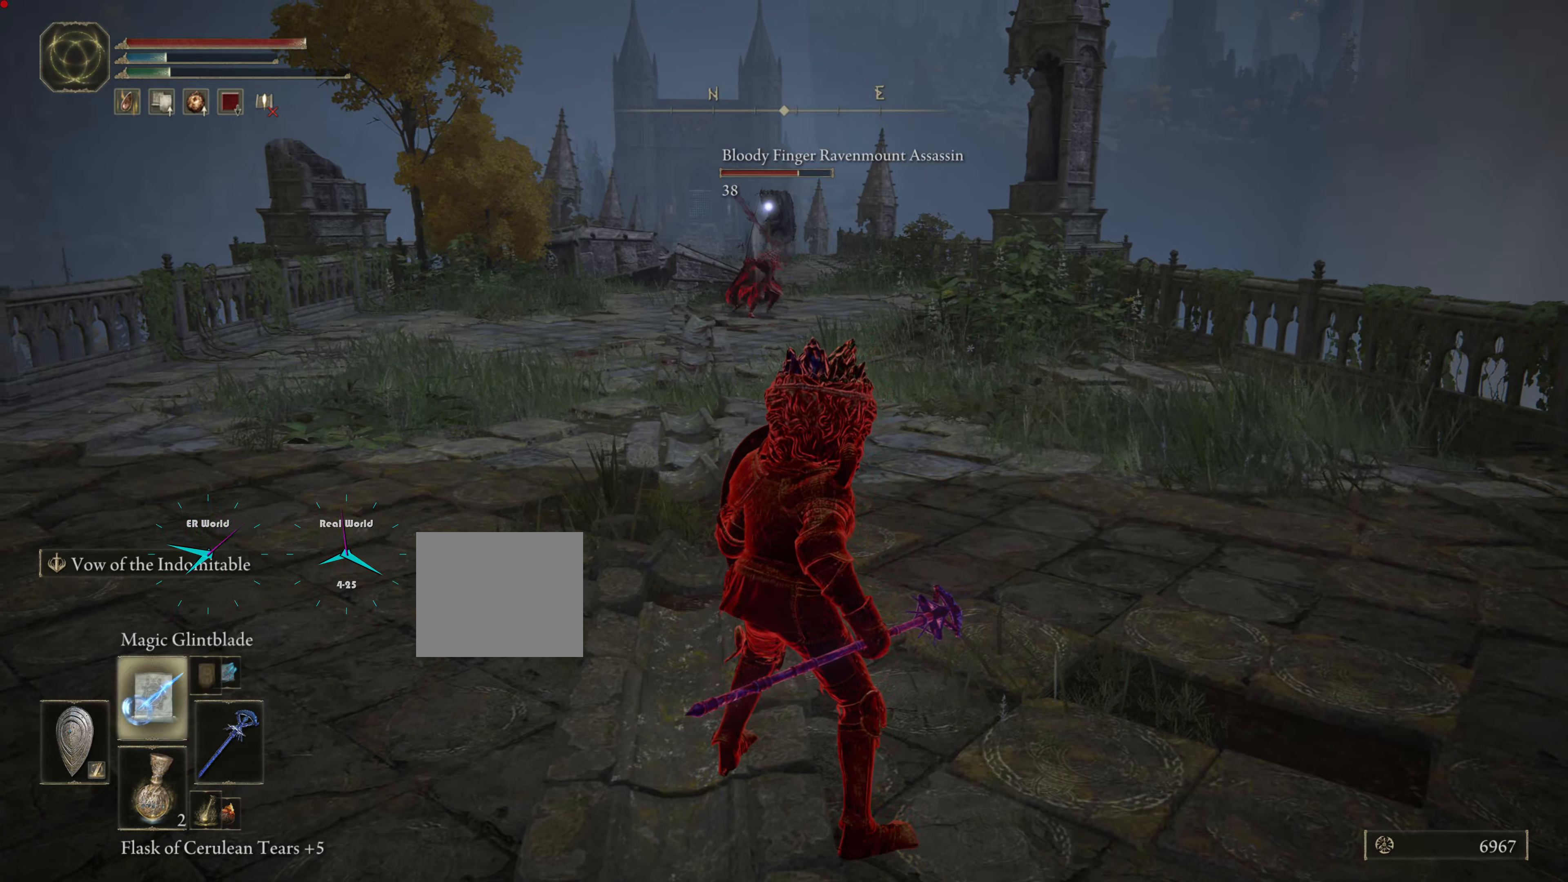
{"buttons": ["L1"], "left_stick": "center", "right_stick": "center", "events": [[84, "DPAD_UP", "up"]]}
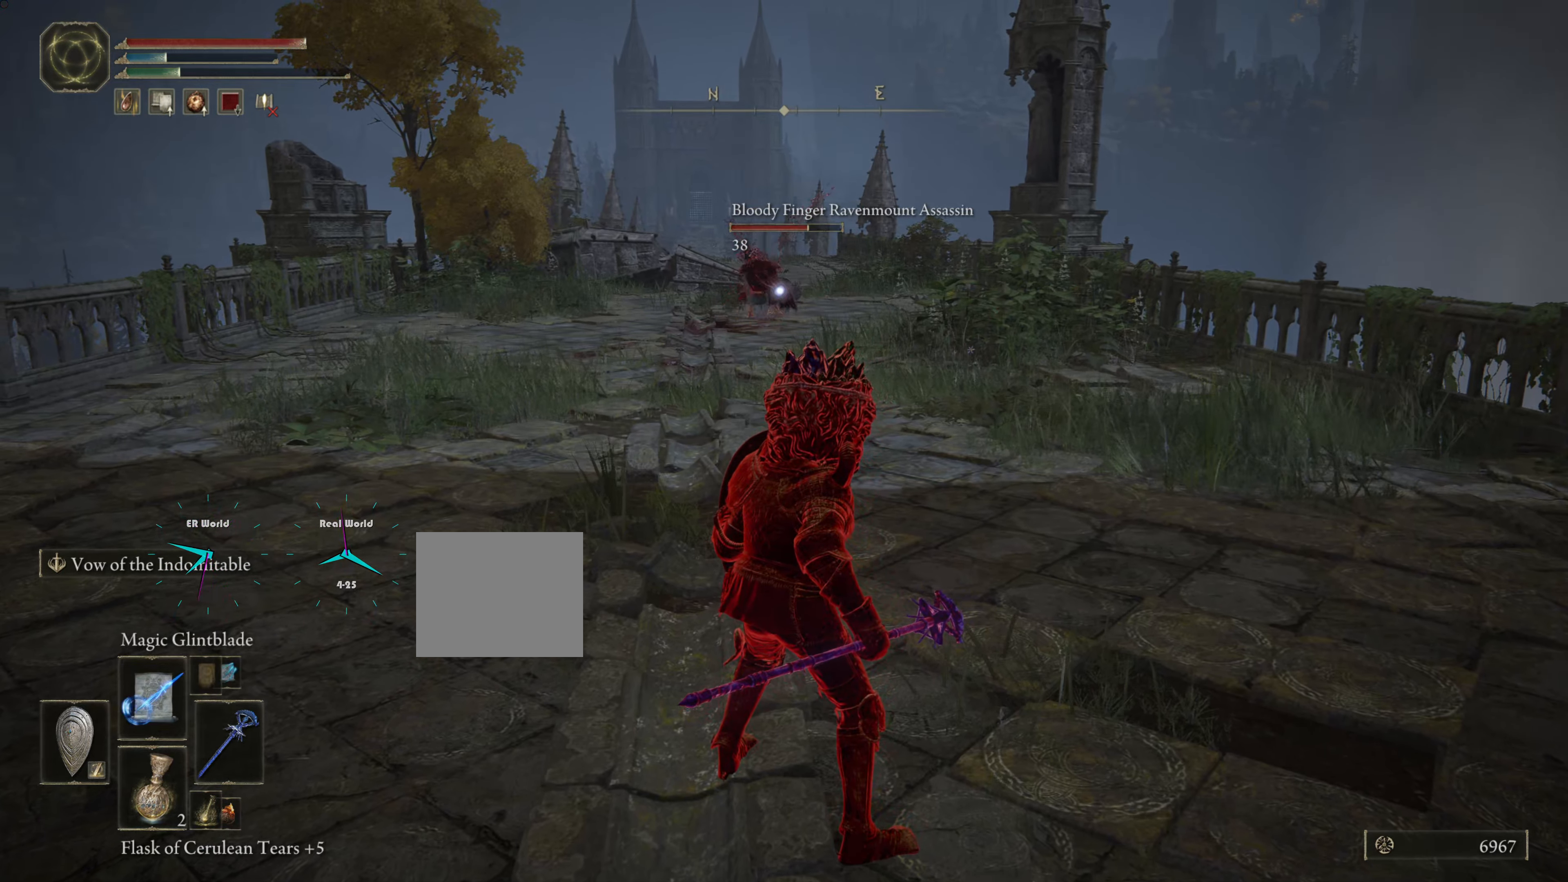
{"buttons": ["L1"], "left_stick": "center", "right_stick": "center", "events": [[233, "DPAD_UP", "down"], [350, "DPAD_UP", "up"]]}
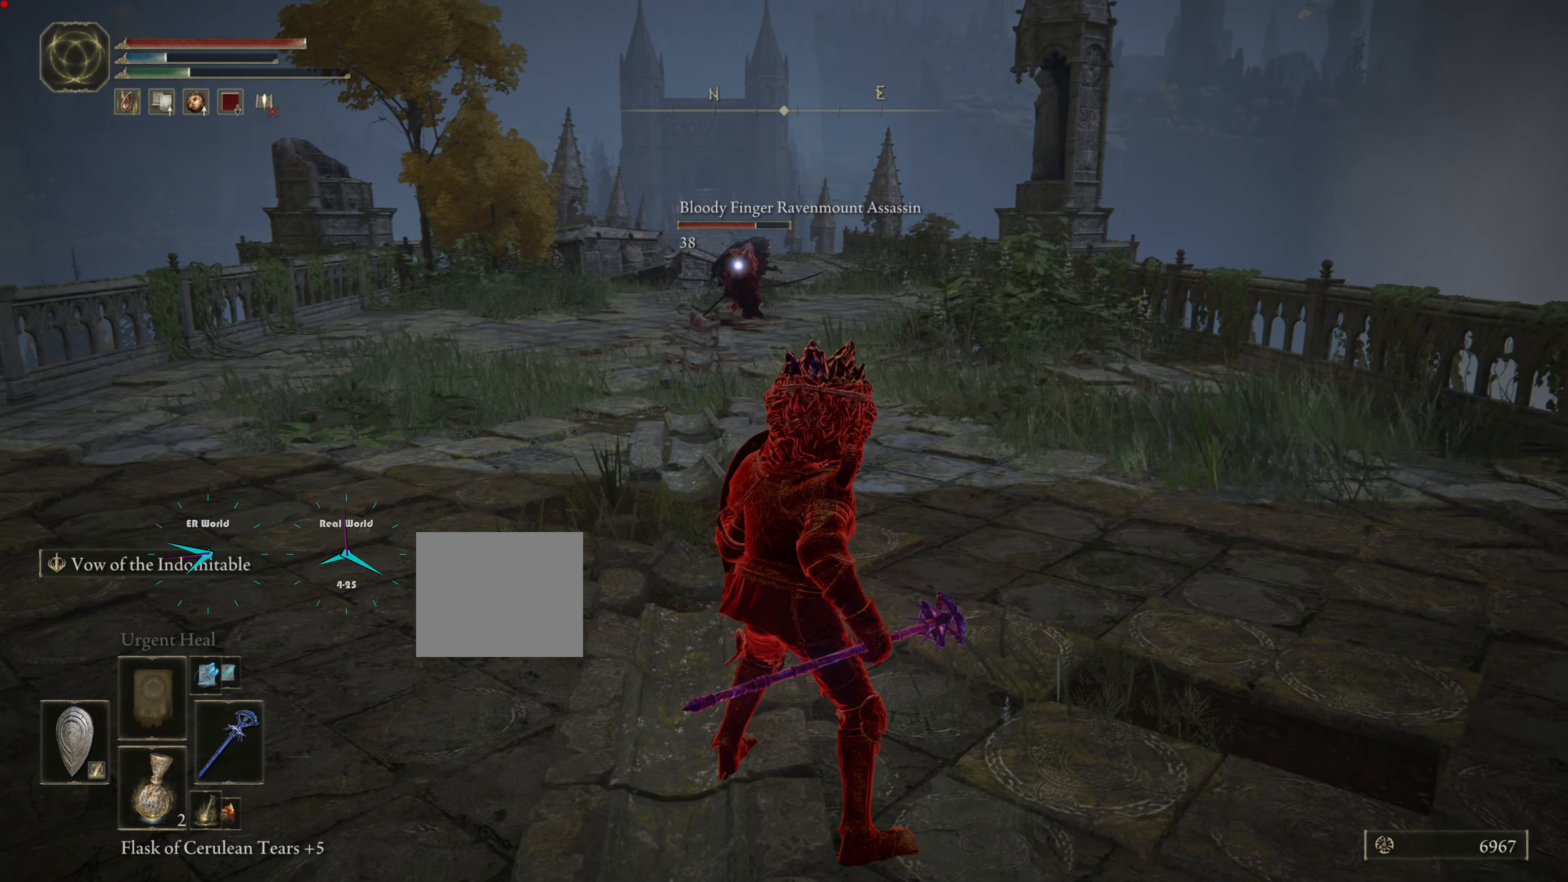
{"buttons": ["L1"], "left_stick": "center", "right_stick": "center", "events": [[100, "DPAD_UP", "down"], [217, "DPAD_UP", "up"]]}
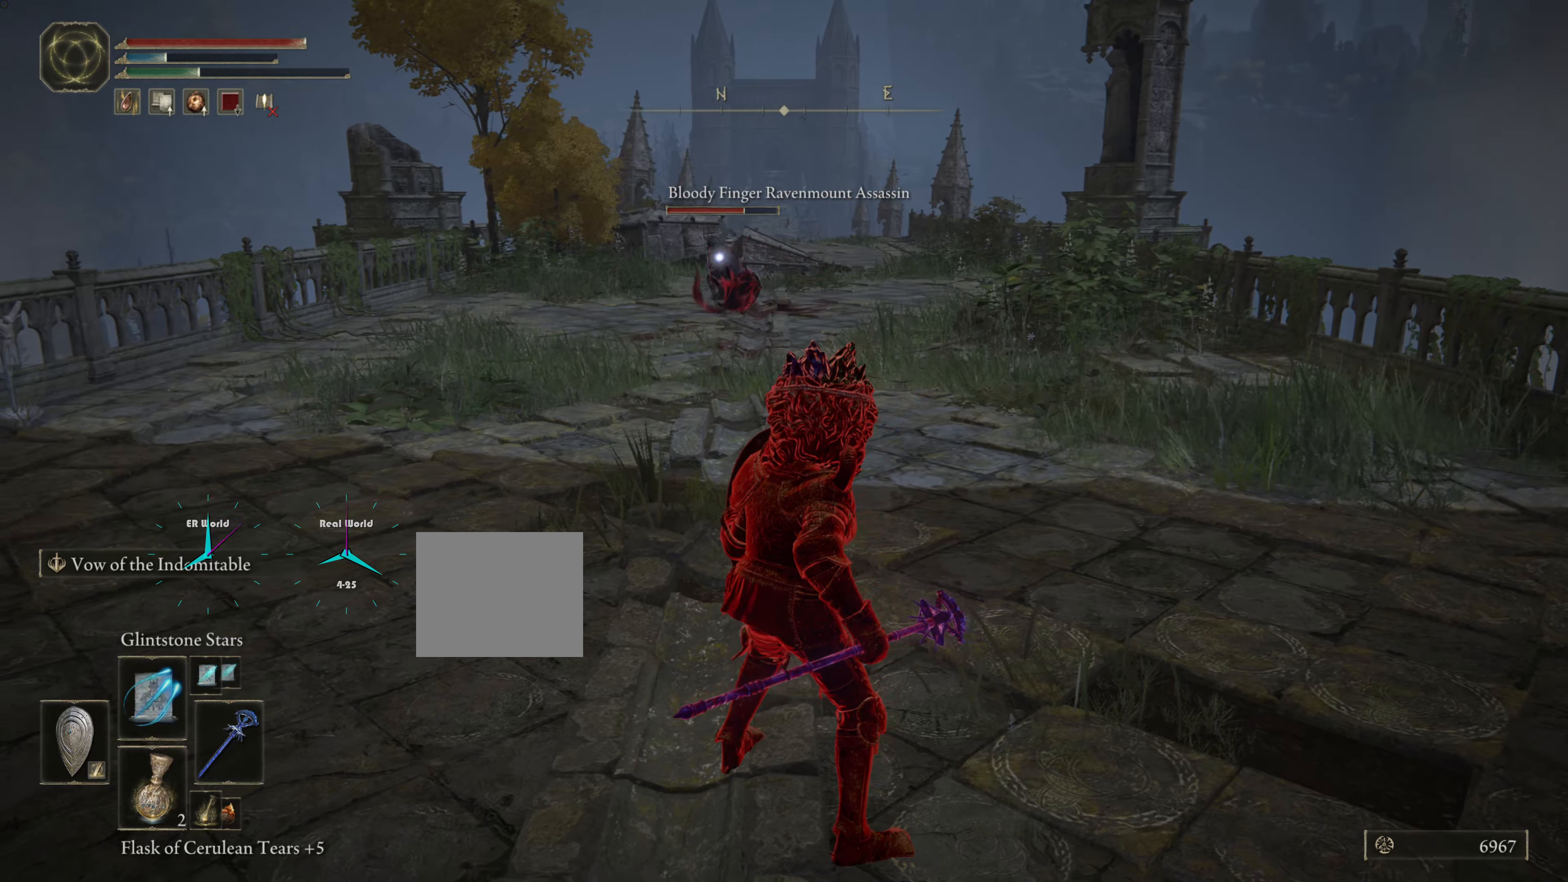
{"buttons": ["L1"], "left_stick": "center", "right_stick": "center", "events": [[183, "DPAD_UP", "down"], [300, "DPAD_UP", "up"]]}
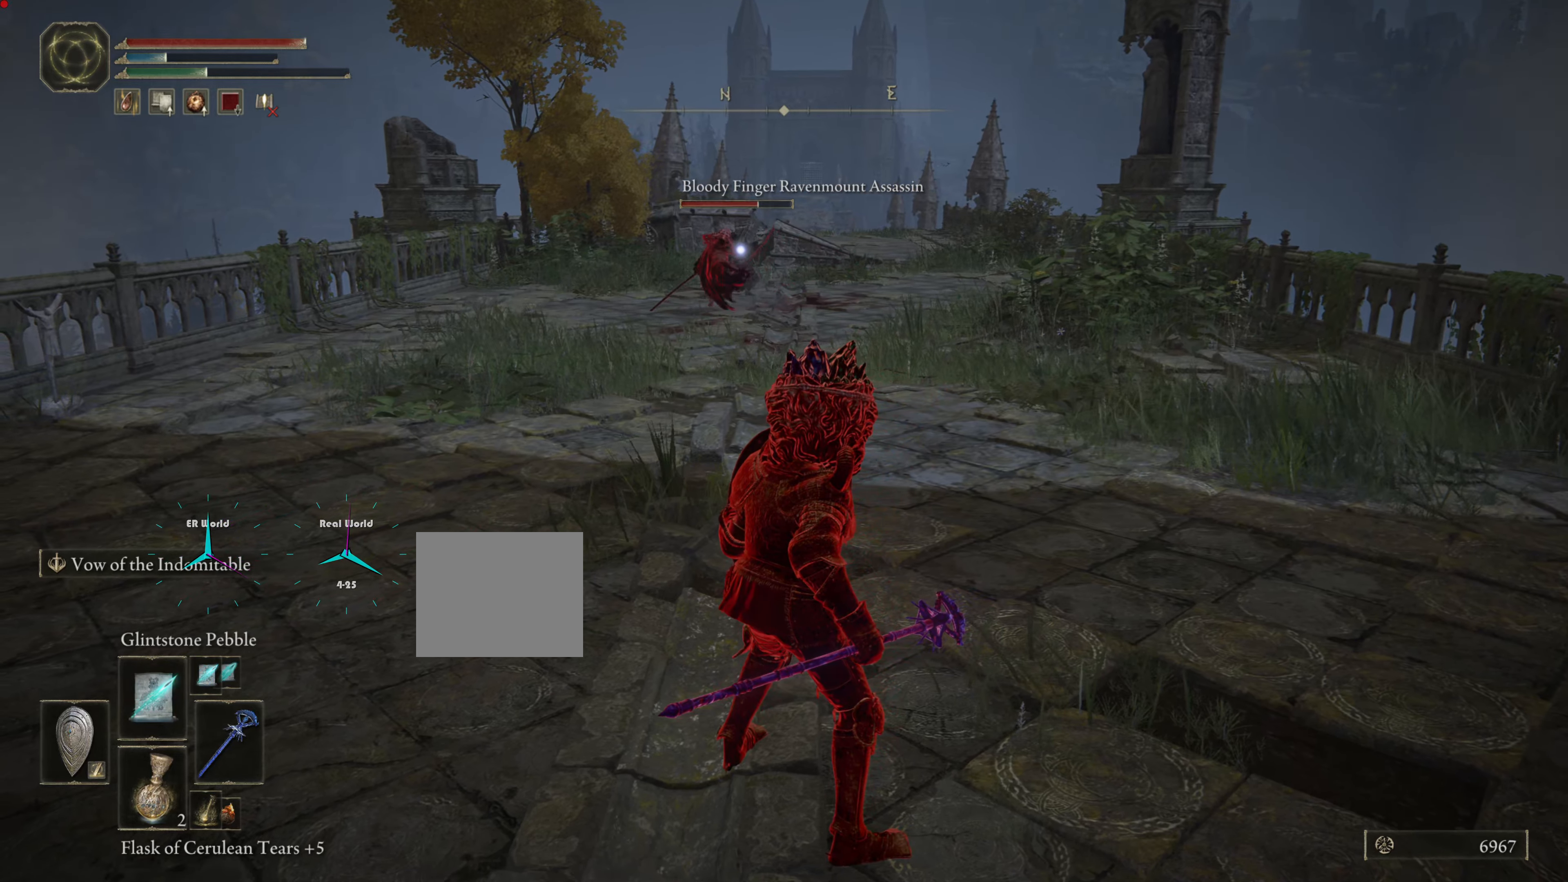
{"buttons": ["L1", "DPAD_UP"], "left_stick": "center", "right_stick": "center", "events": [[334, "DPAD_UP", "down"]]}
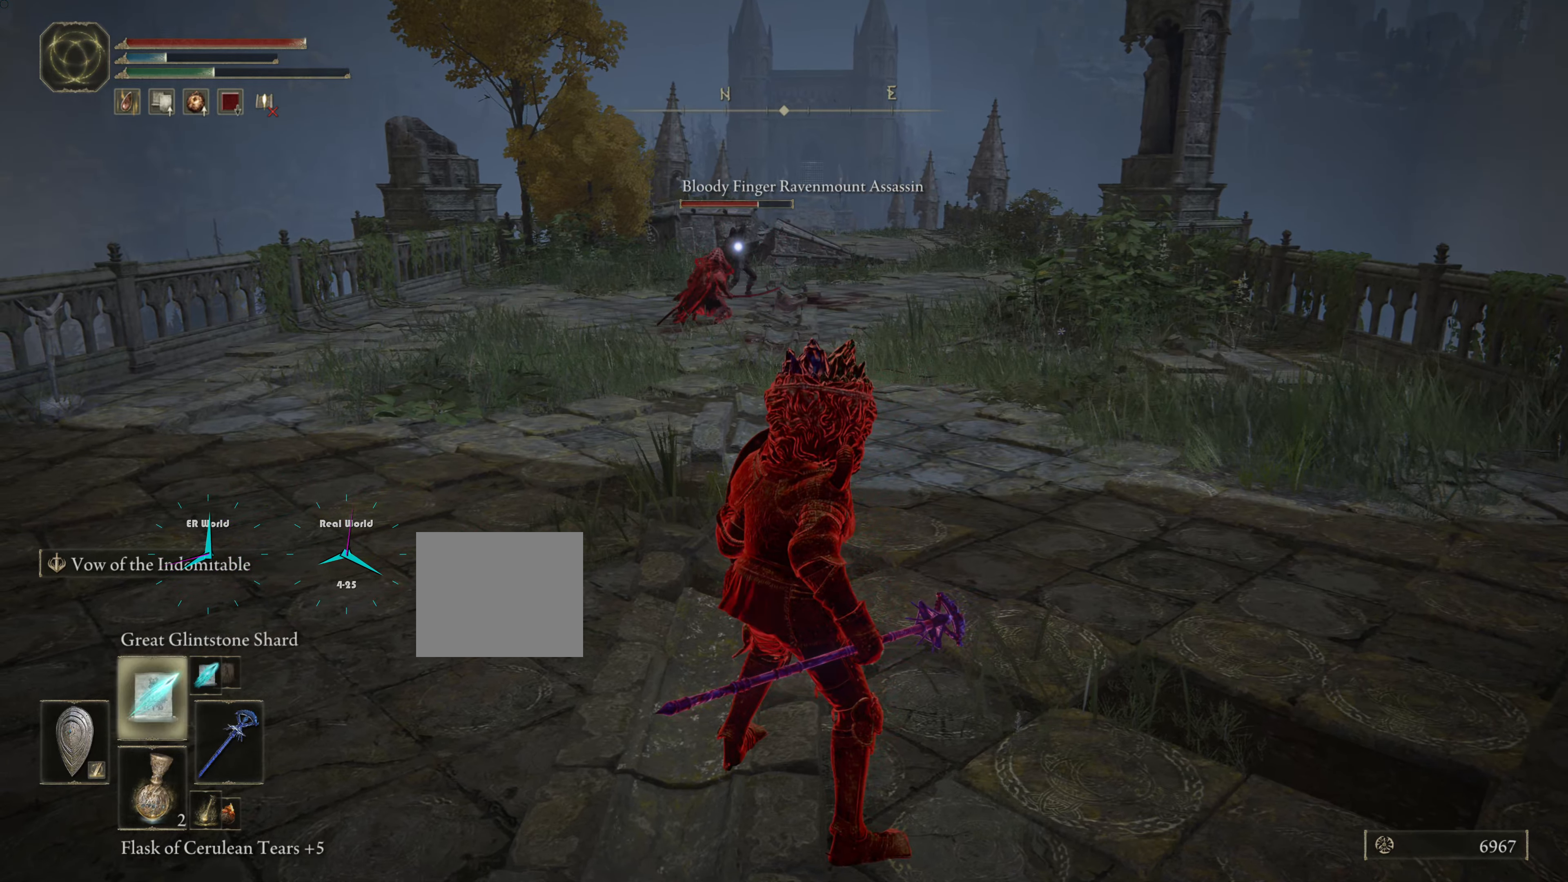
{"buttons": ["L1"], "left_stick": "center", "right_stick": "center", "events": [[50, "DPAD_UP", "up"], [384, "DPAD_UP", "down"], [500, "DPAD_UP", "up"]]}
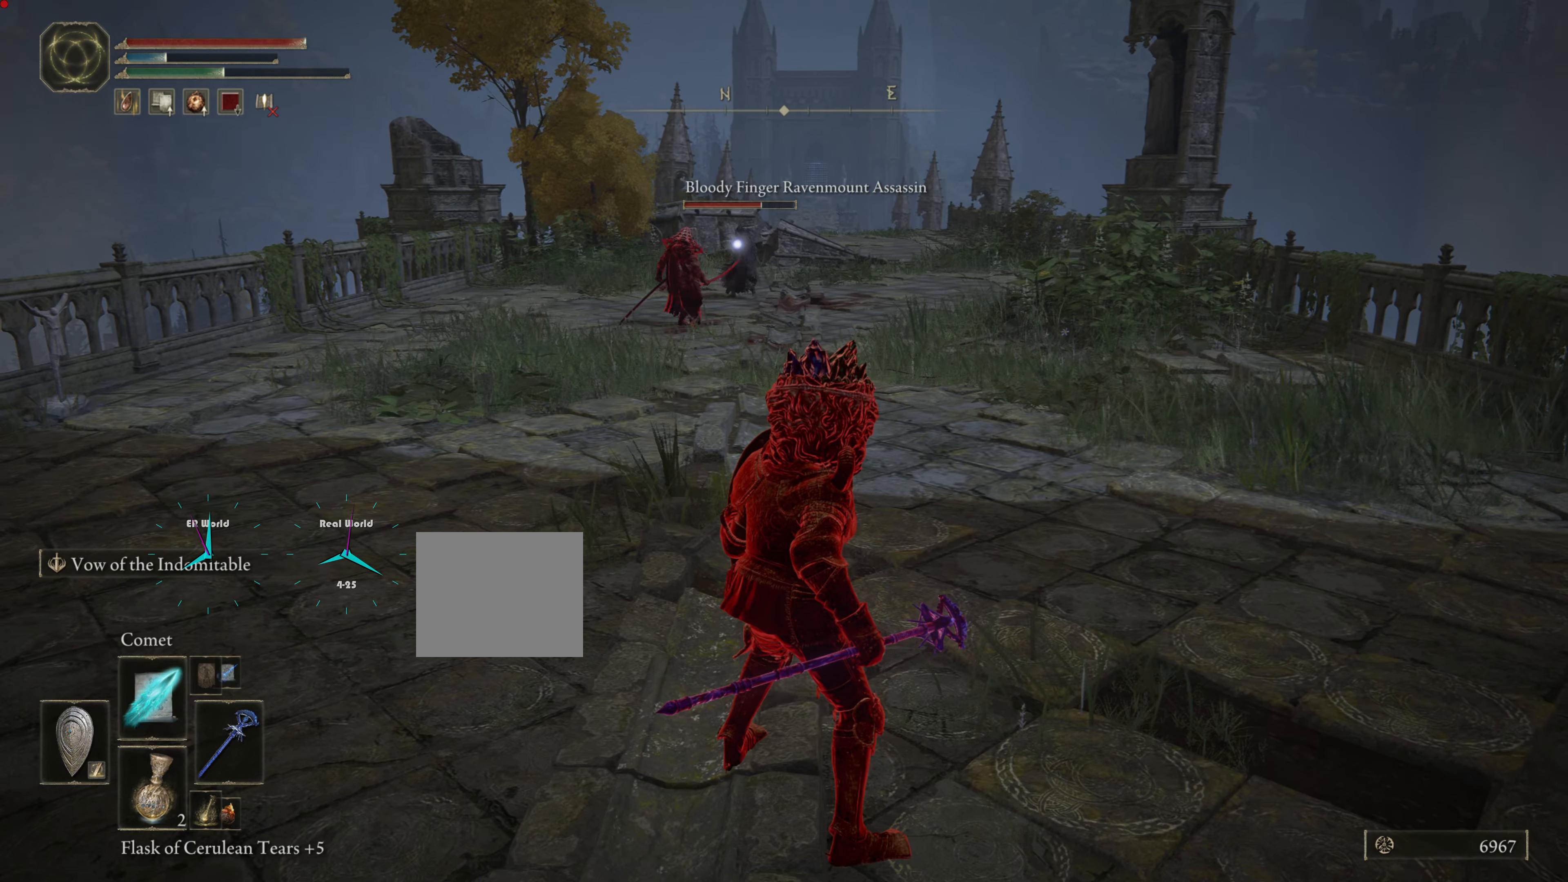
{"buttons": ["L1"], "left_stick": "up", "right_stick": "center", "events": [[351, "left_stick", "up"]]}